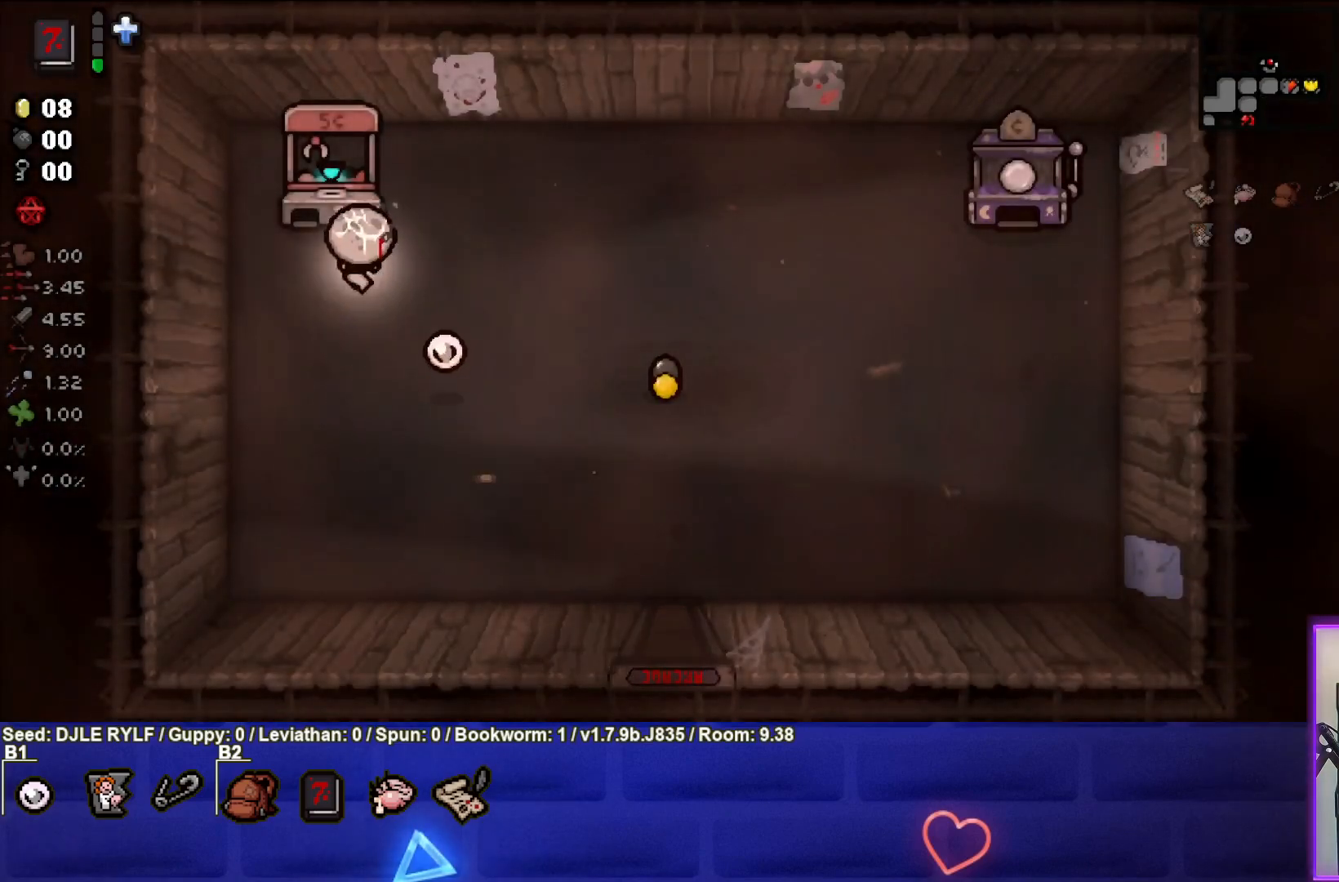
Gameplay with a controller (PlayStation layout); each line is a JSON object with the inputs held at the frame after it. "events" lists button and stick changes between this image and that frame as [ms after this image, input, new state], when the widget could be followed in between.
{"buttons": [], "left_stick": "down-right", "right_stick": "center", "events": [[150, "left_stick", "center"], [300, "left_stick", "down-right"]]}
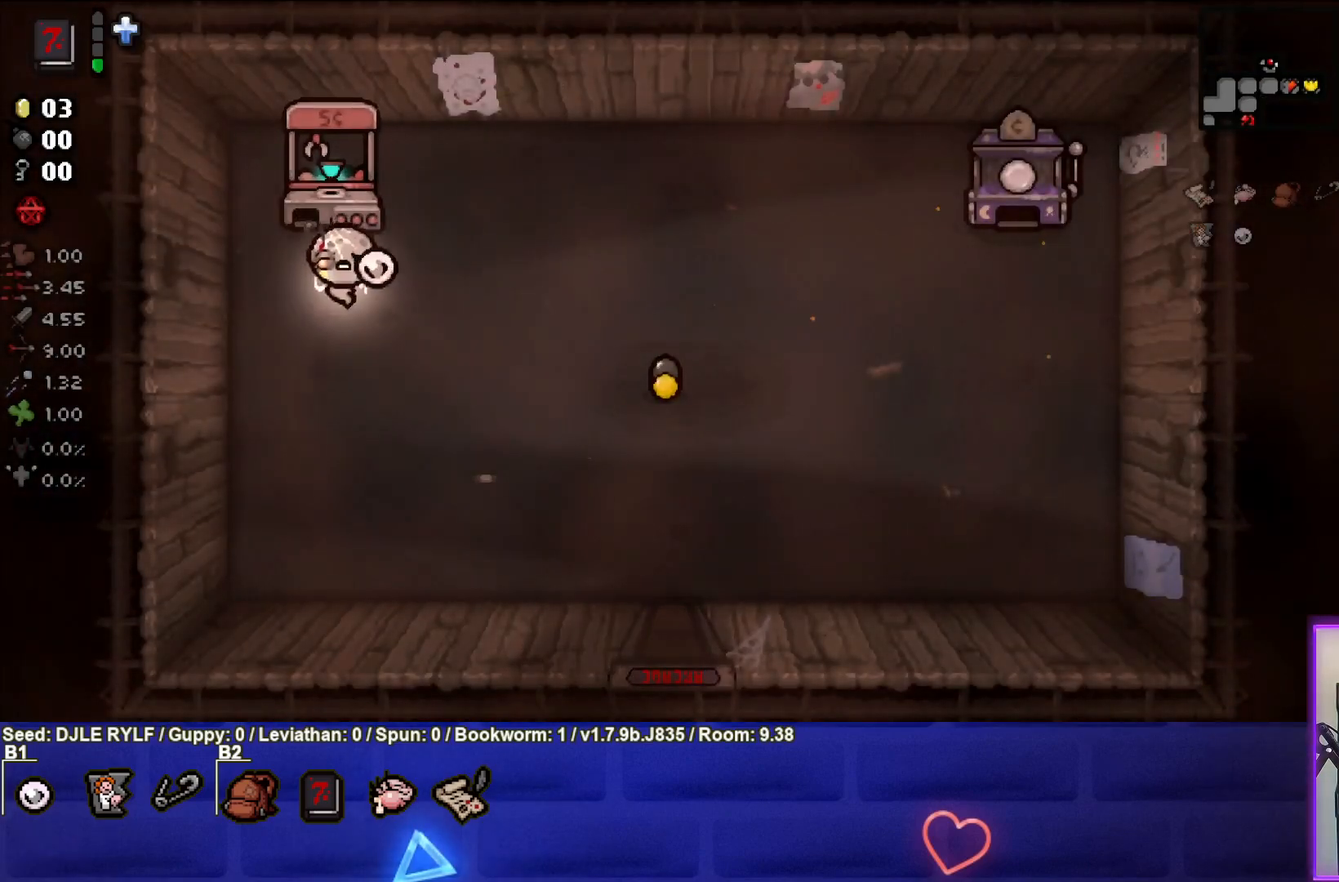
{"buttons": [], "left_stick": "center", "right_stick": "center", "events": [[67, "left_stick", "center"]]}
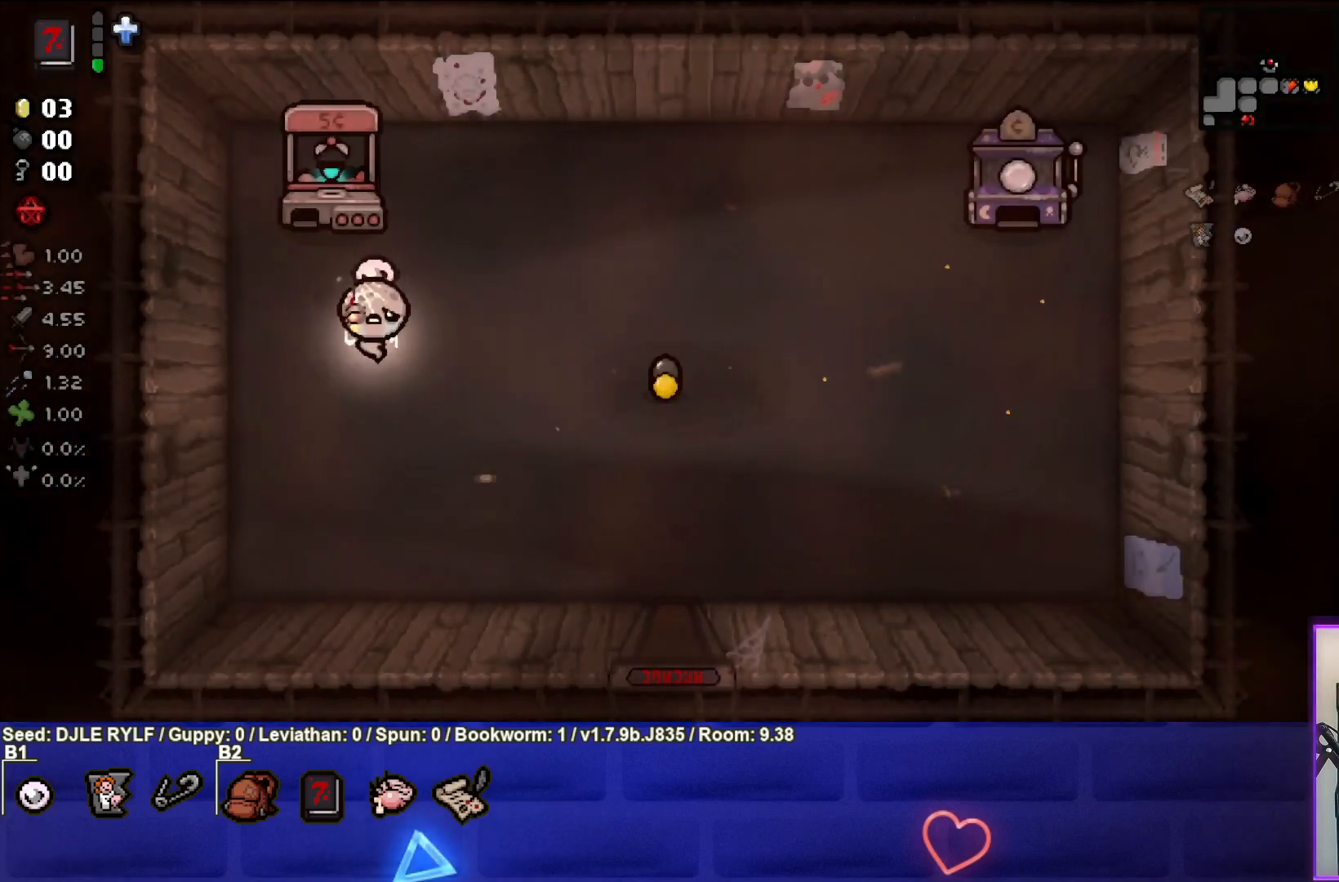
{"buttons": [], "left_stick": "center", "right_stick": "center", "events": []}
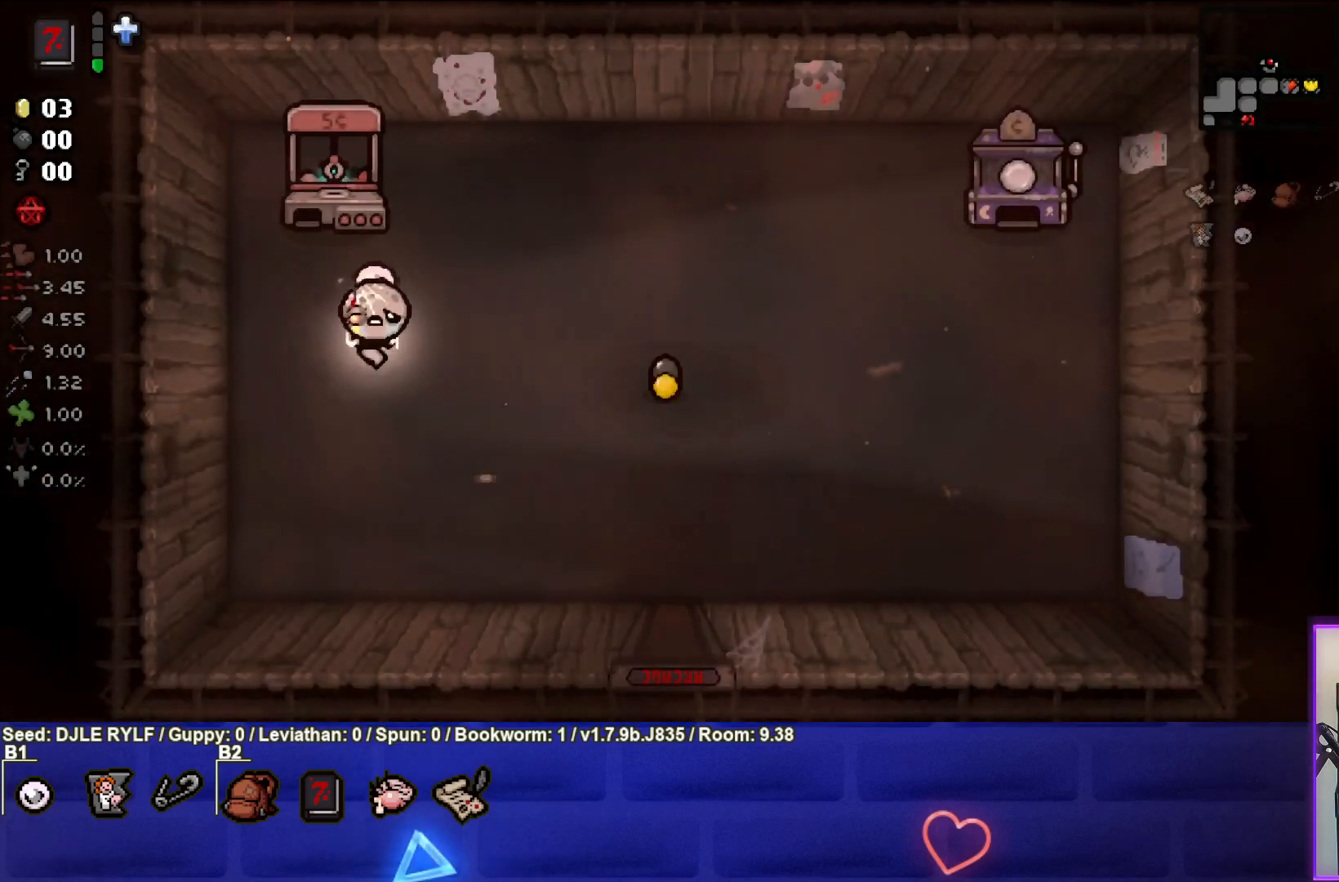
{"buttons": [], "left_stick": "right", "right_stick": "center", "events": [[317, "left_stick", "right"]]}
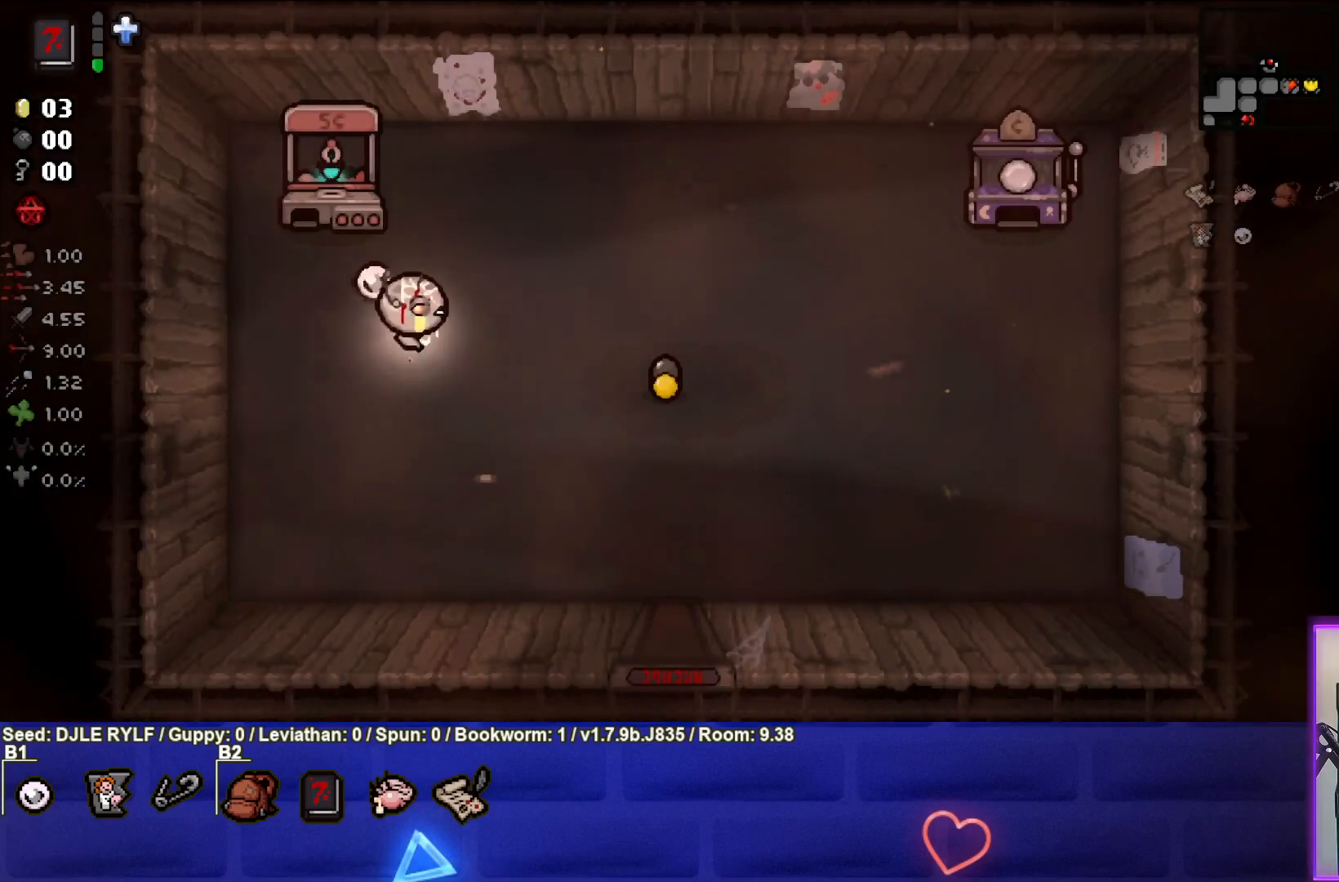
{"buttons": [], "left_stick": "right", "right_stick": "center", "events": []}
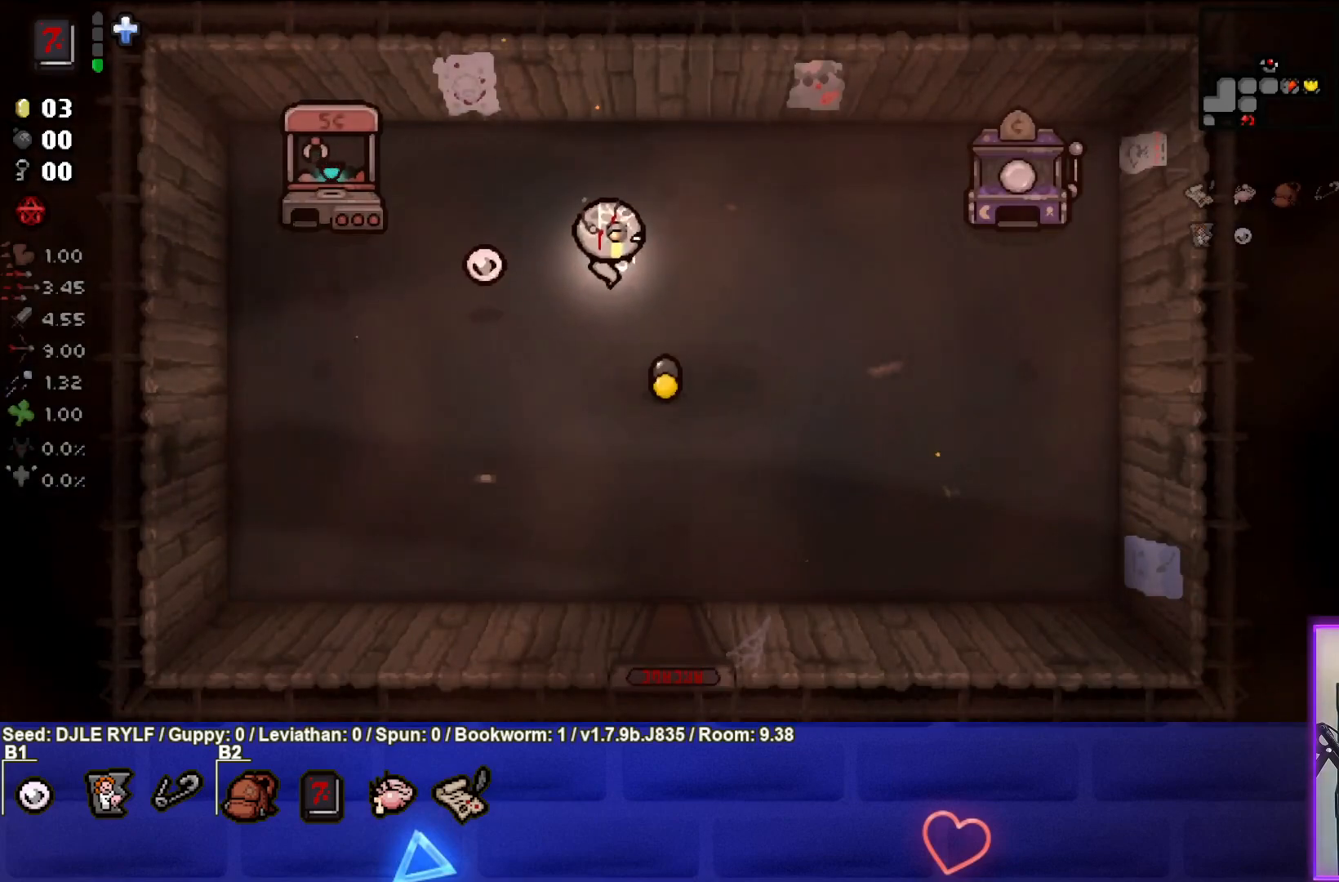
{"buttons": [], "left_stick": "right", "right_stick": "center", "events": []}
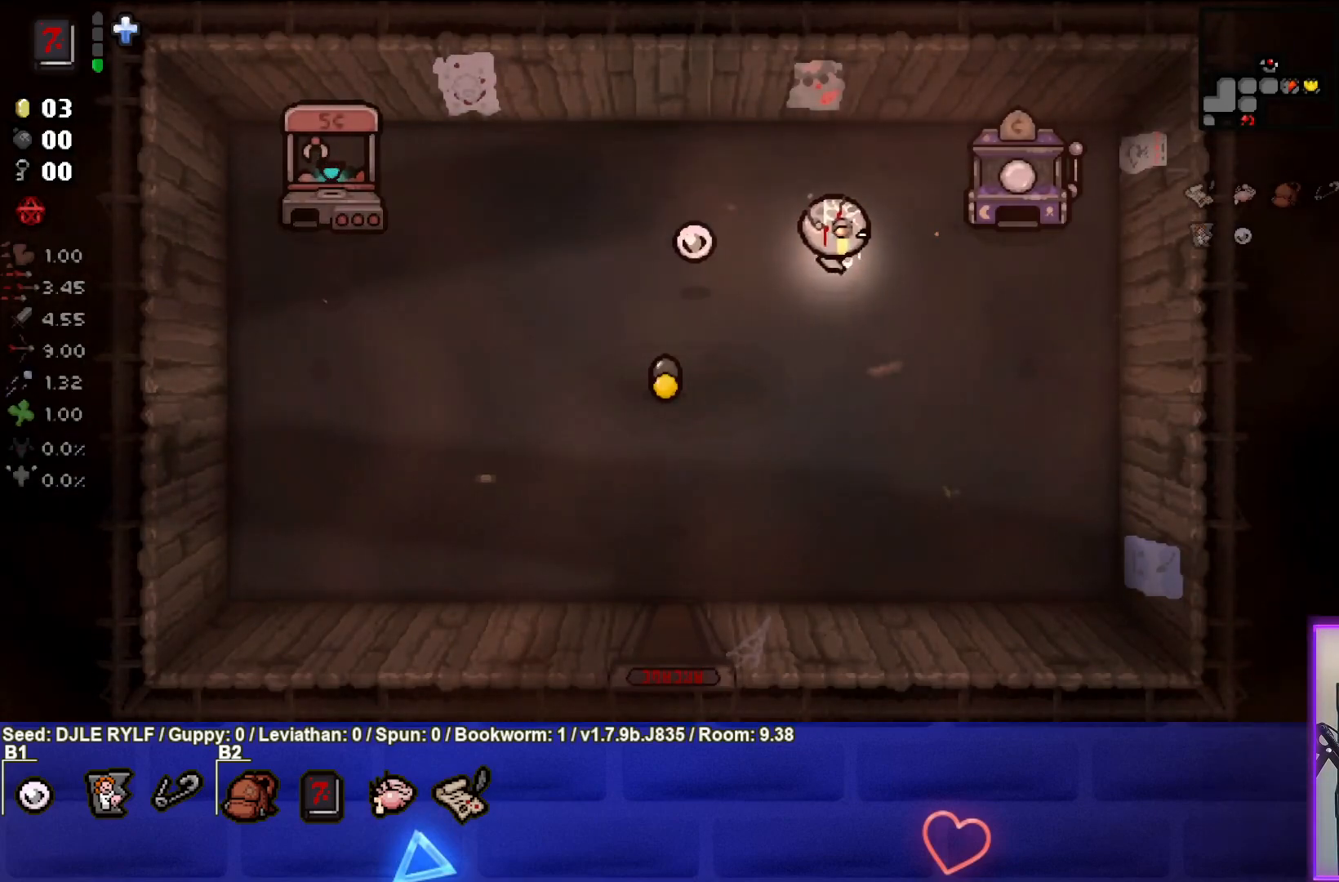
{"buttons": [], "left_stick": "down-left", "right_stick": "center", "events": [[367, "left_stick", "center"], [433, "left_stick", "down-left"]]}
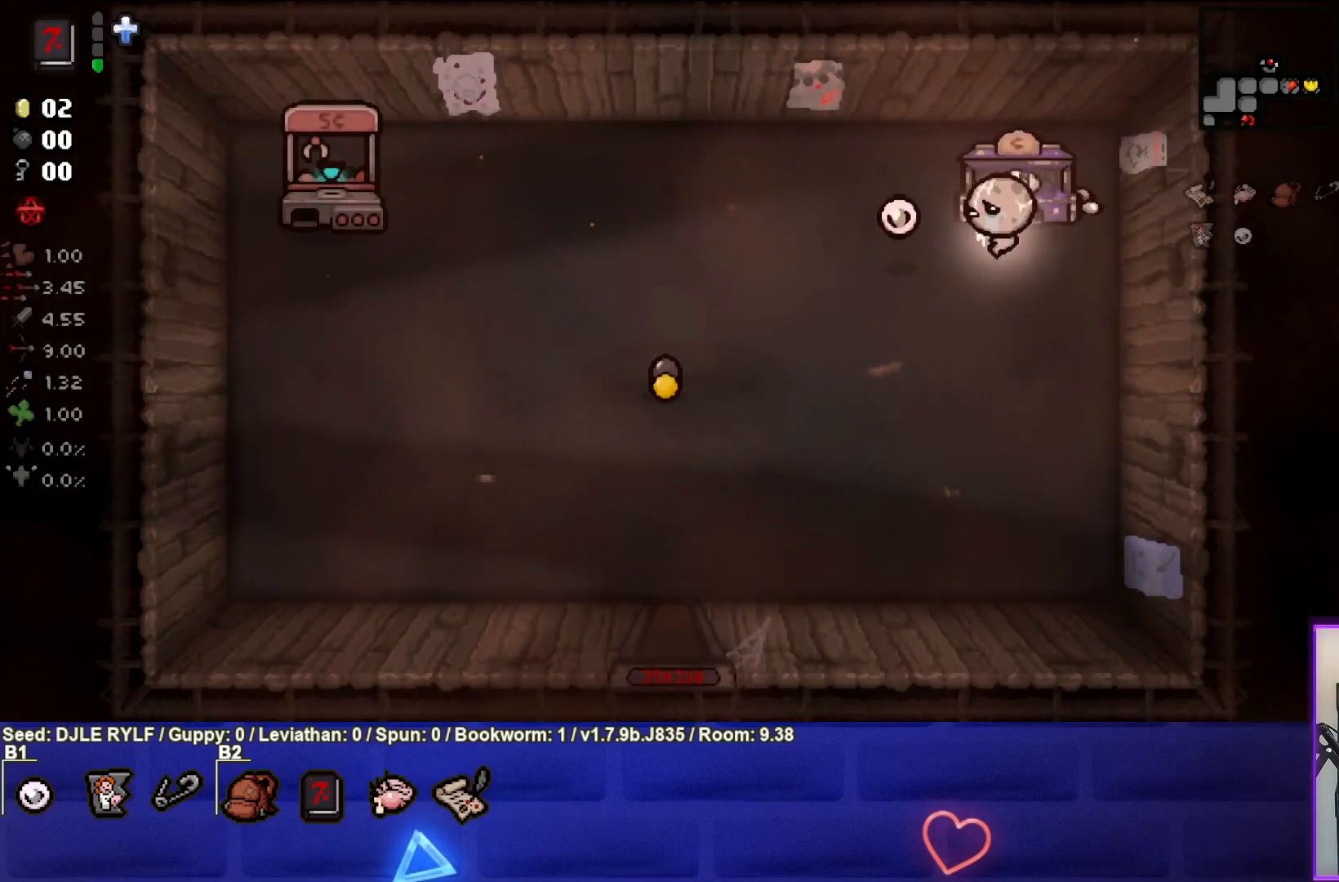
{"buttons": [], "left_stick": "center", "right_stick": "center", "events": [[250, "left_stick", "center"]]}
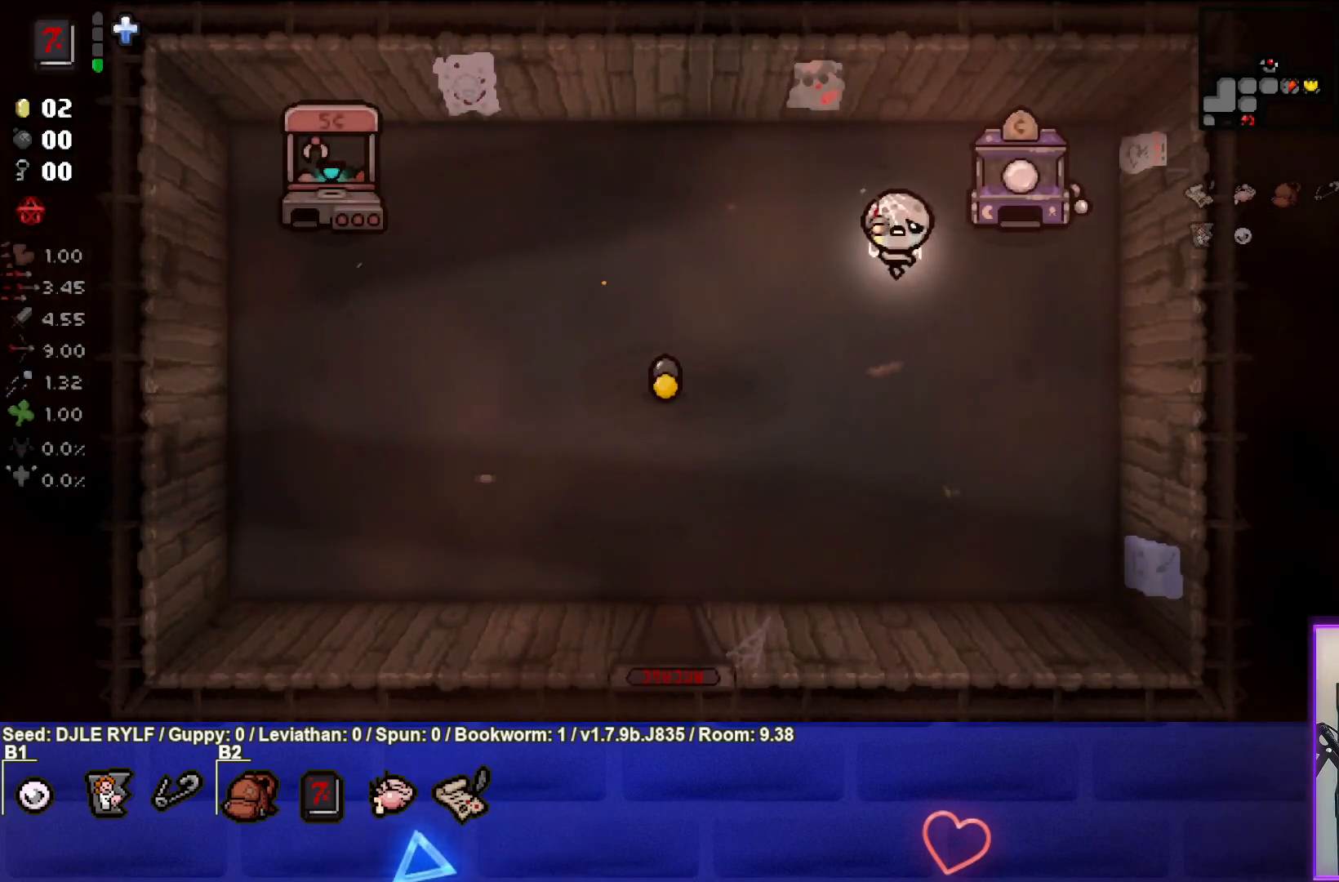
{"buttons": [], "left_stick": "center", "right_stick": "center", "events": []}
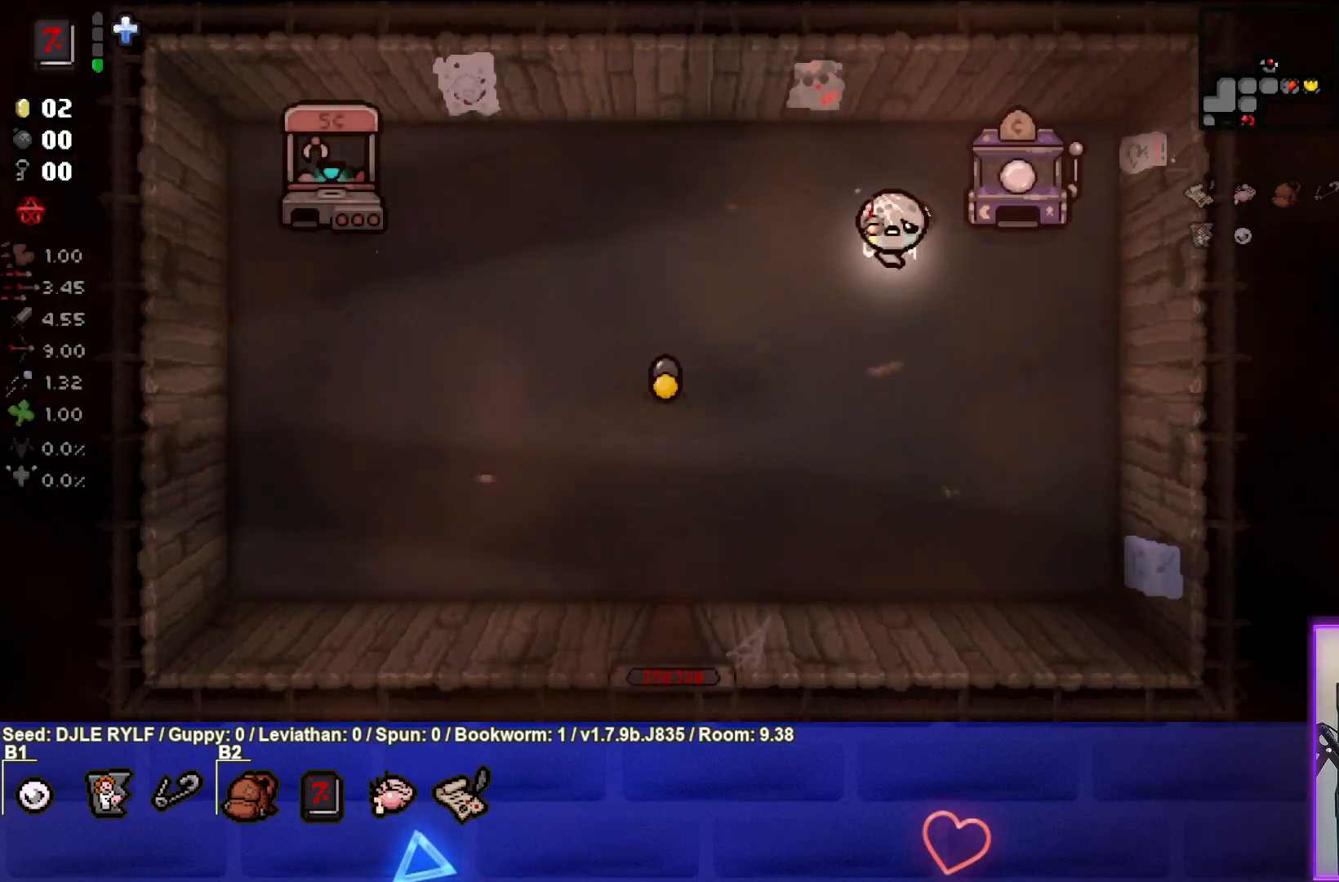
{"buttons": [], "left_stick": "up-right", "right_stick": "center", "events": [[317, "left_stick", "up-right"]]}
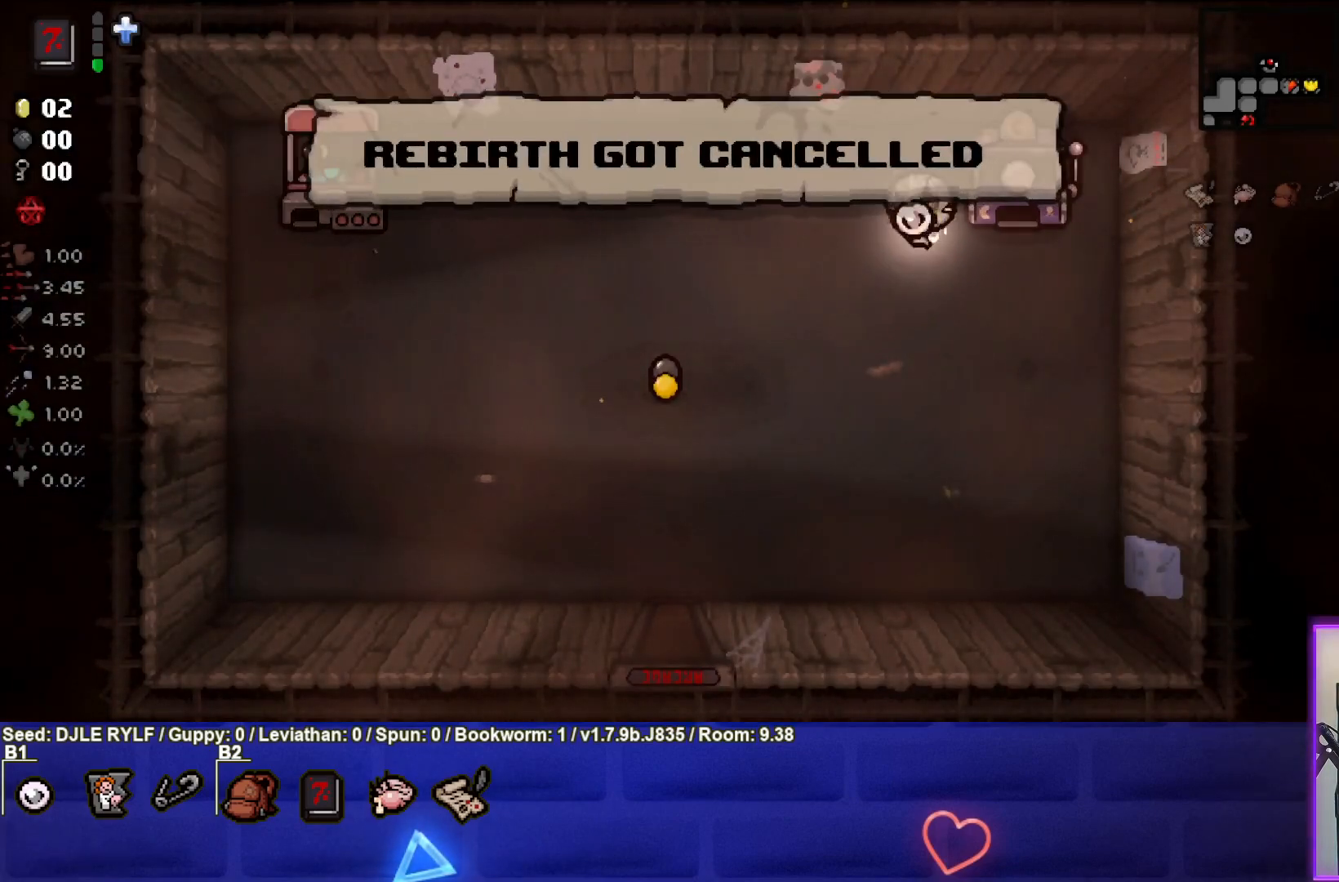
{"buttons": [], "left_stick": "down-left", "right_stick": "center", "events": [[83, "left_stick", "right"], [217, "left_stick", "center"], [283, "left_stick", "down-left"]]}
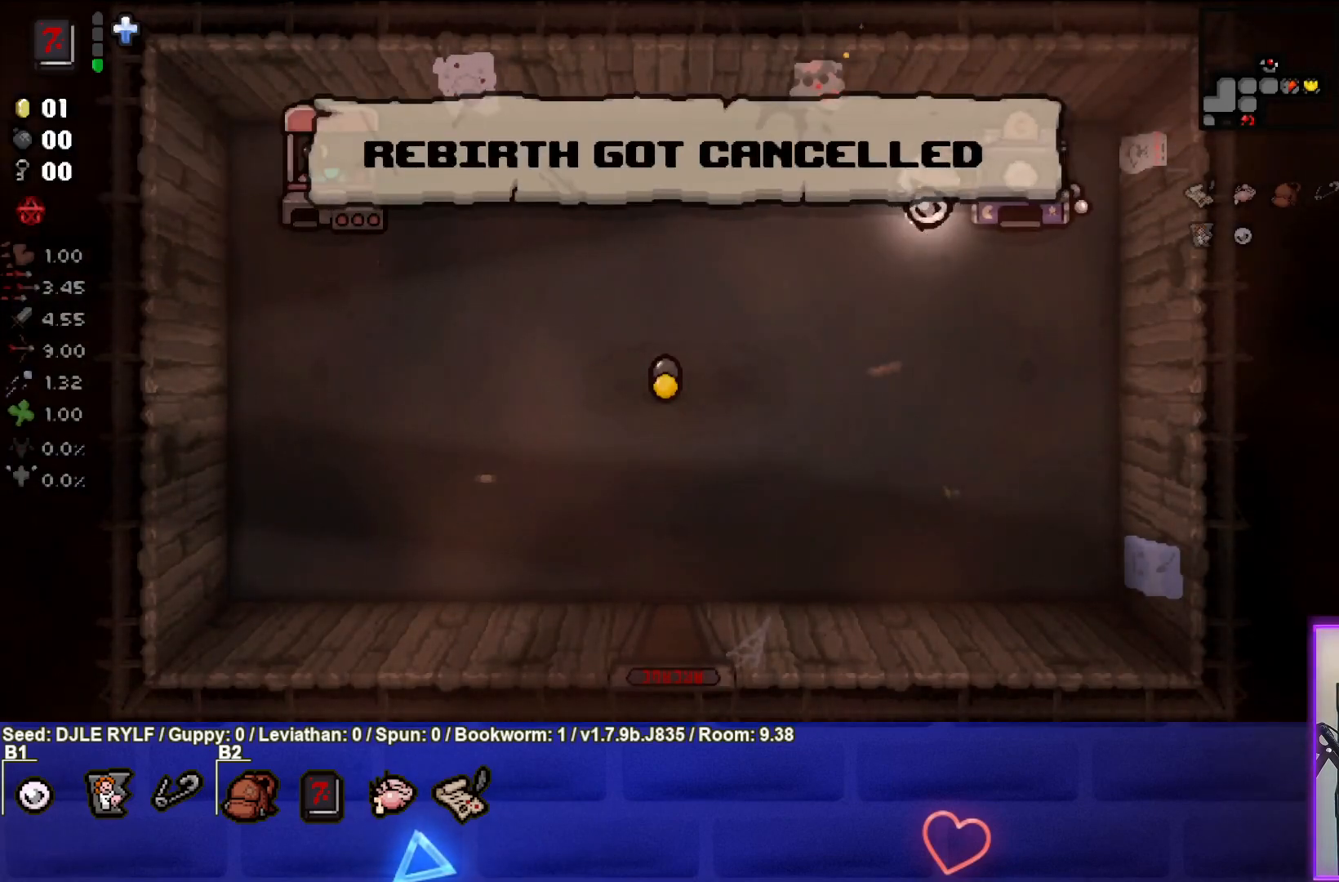
{"buttons": [], "left_stick": "center", "right_stick": "center", "events": [[133, "left_stick", "left"], [300, "left_stick", "center"]]}
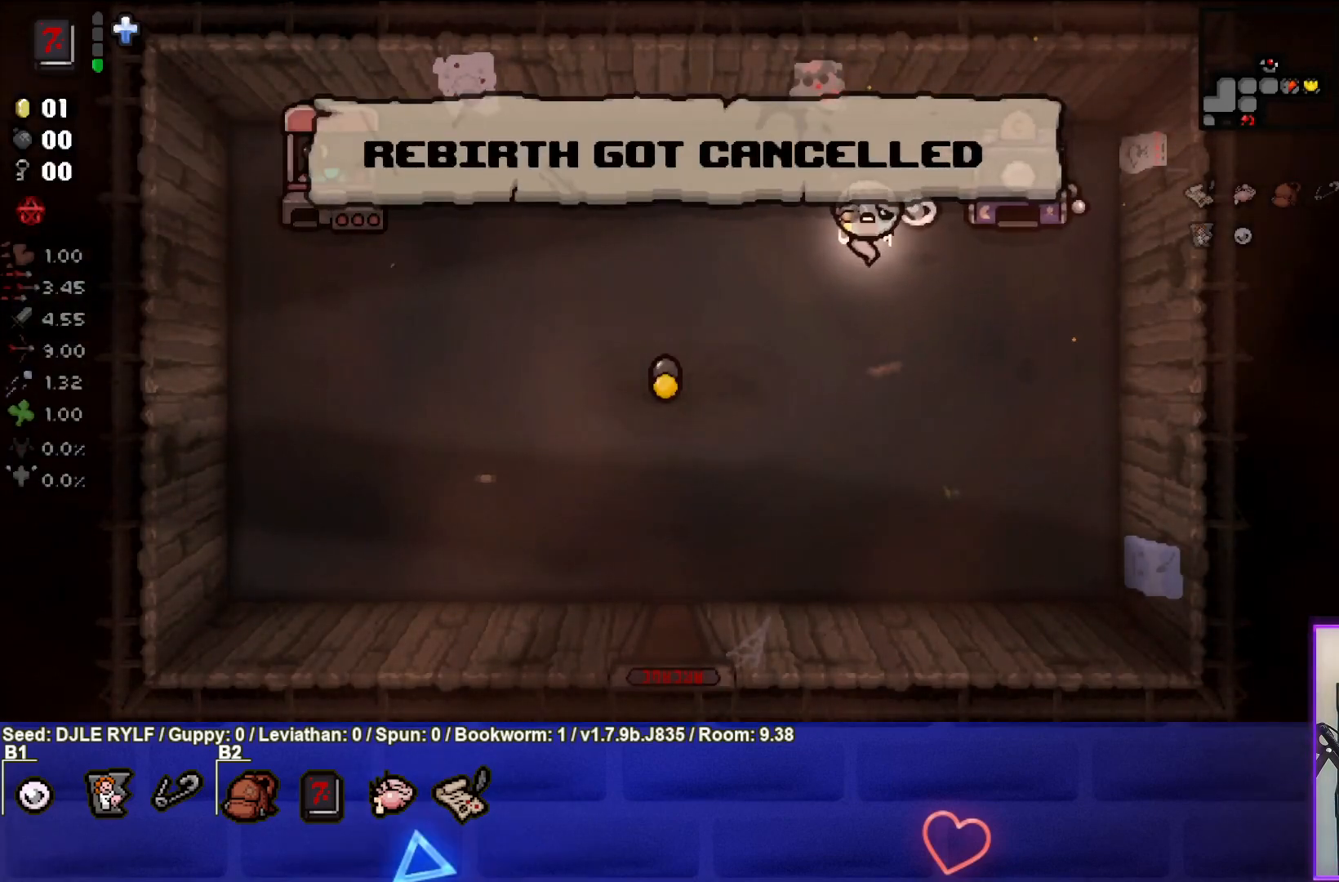
{"buttons": [], "left_stick": "center", "right_stick": "center", "events": []}
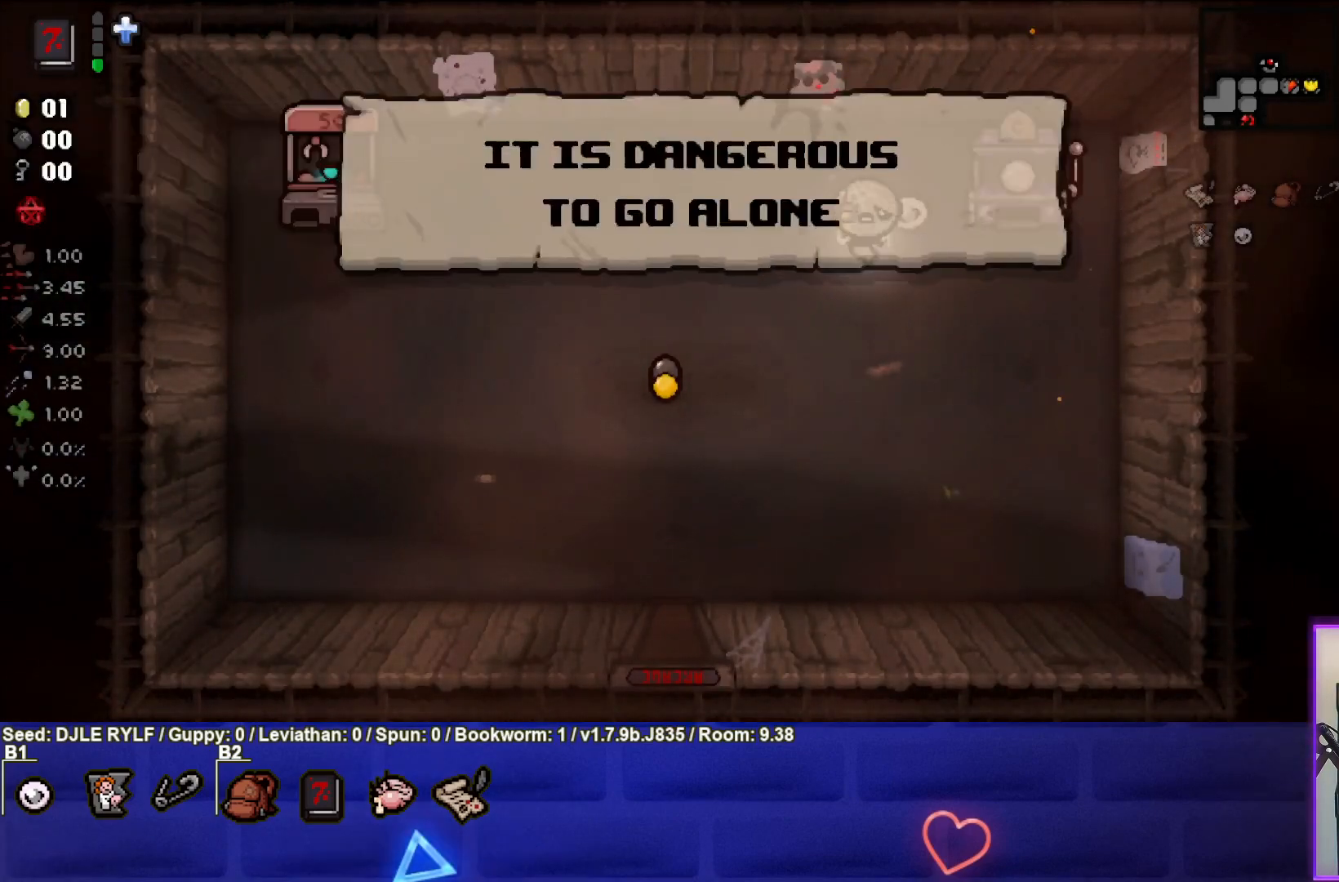
{"buttons": [], "left_stick": "right", "right_stick": "center", "events": [[167, "left_stick", "right"]]}
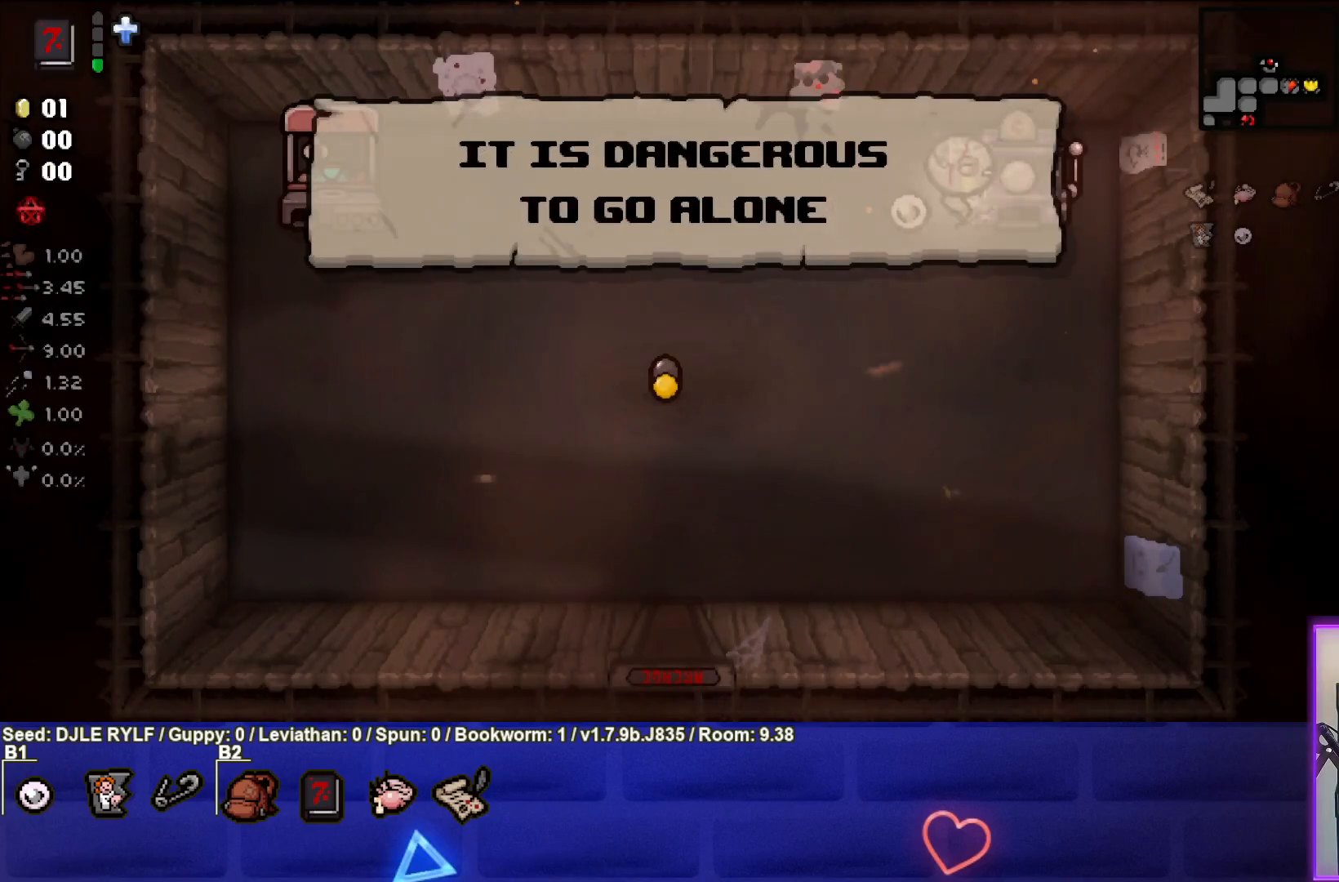
{"buttons": [], "left_stick": "down-left", "right_stick": "center", "events": [[117, "left_stick", "down"], [283, "left_stick", "down-left"]]}
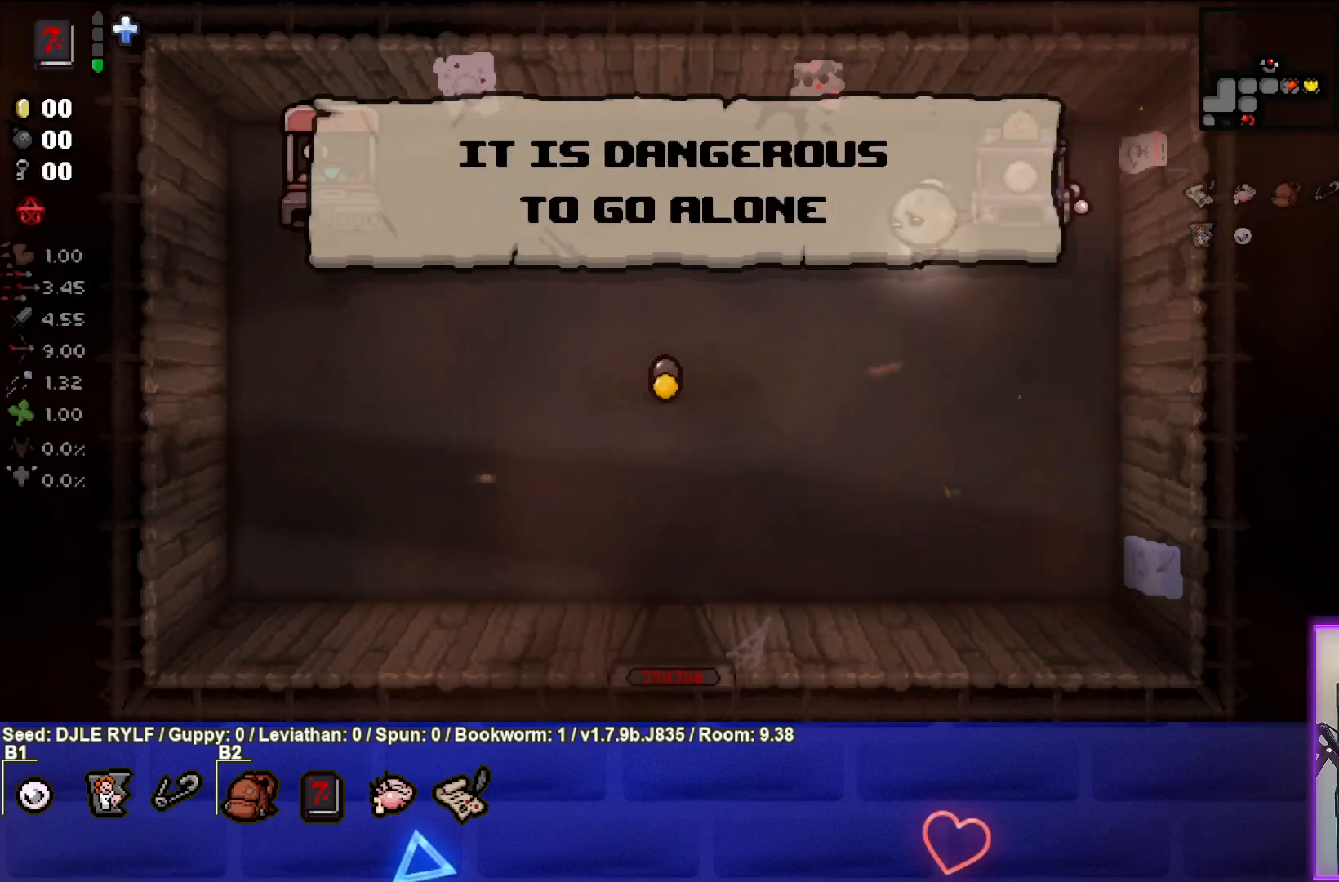
{"buttons": [], "left_stick": "center", "right_stick": "center", "events": [[250, "left_stick", "center"]]}
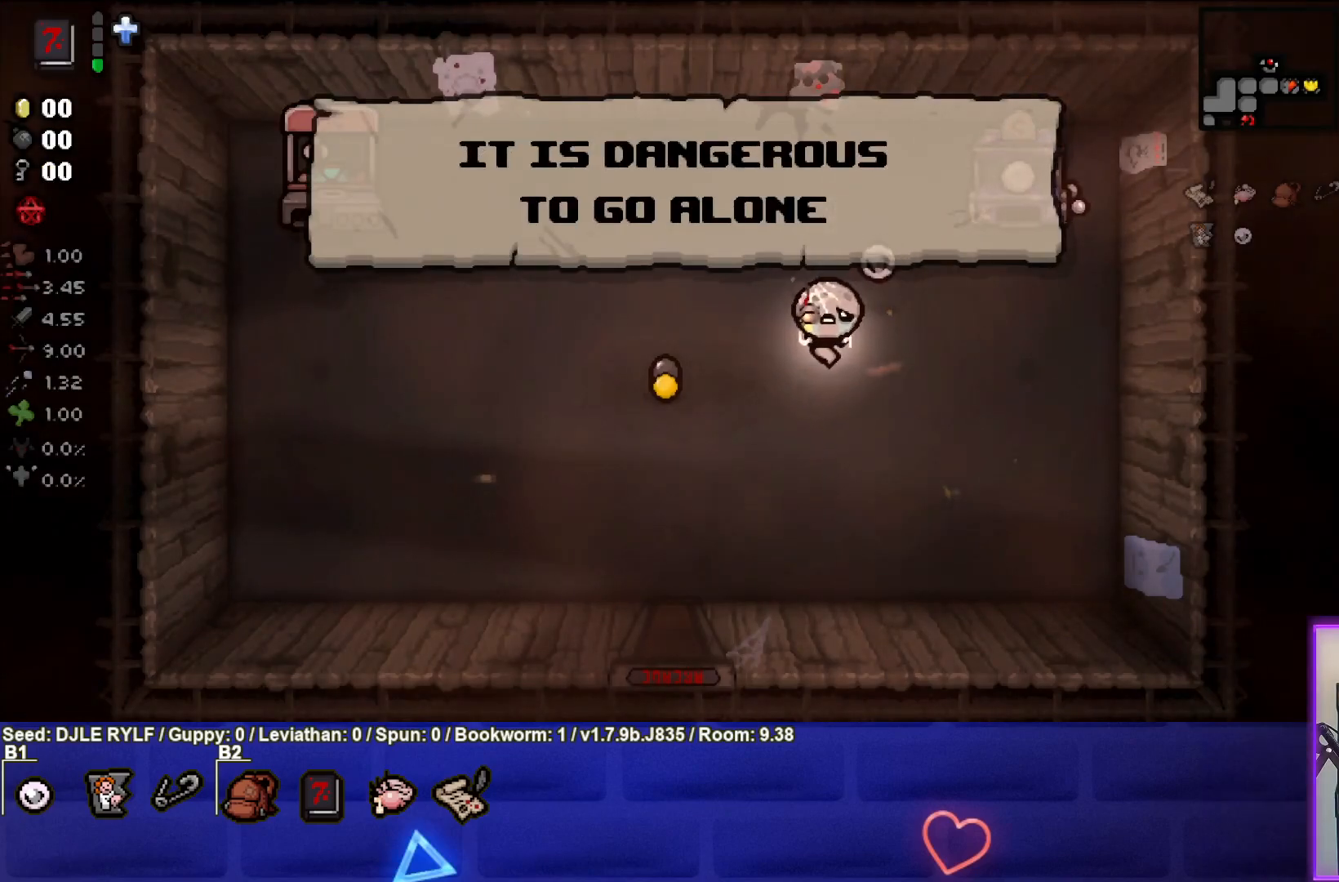
{"buttons": [], "left_stick": "center", "right_stick": "center", "events": []}
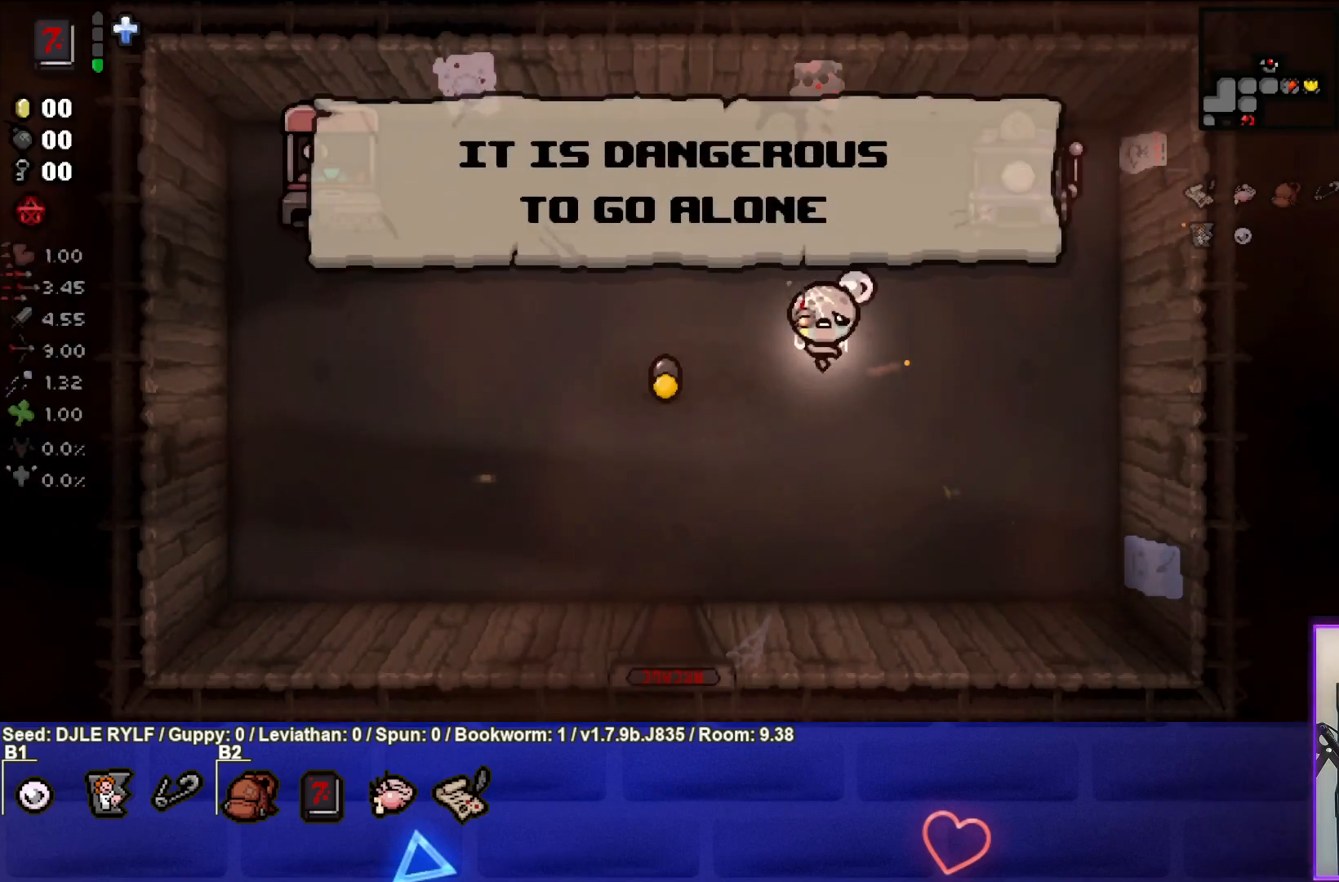
{"buttons": [], "left_stick": "down-left", "right_stick": "center", "events": [[67, "left_stick", "down-left"]]}
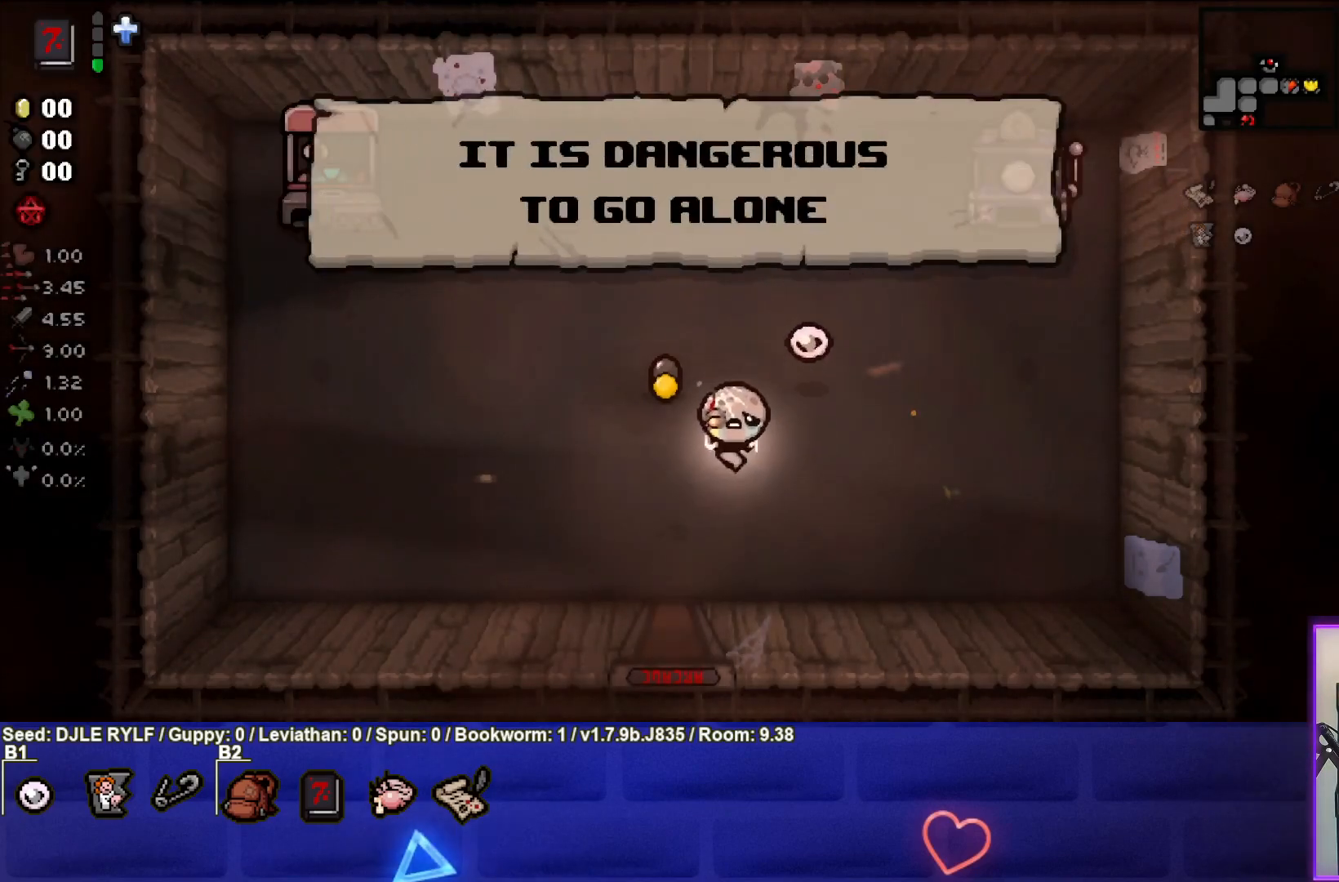
{"buttons": [], "left_stick": "down", "right_stick": "center", "events": [[250, "left_stick", "down"]]}
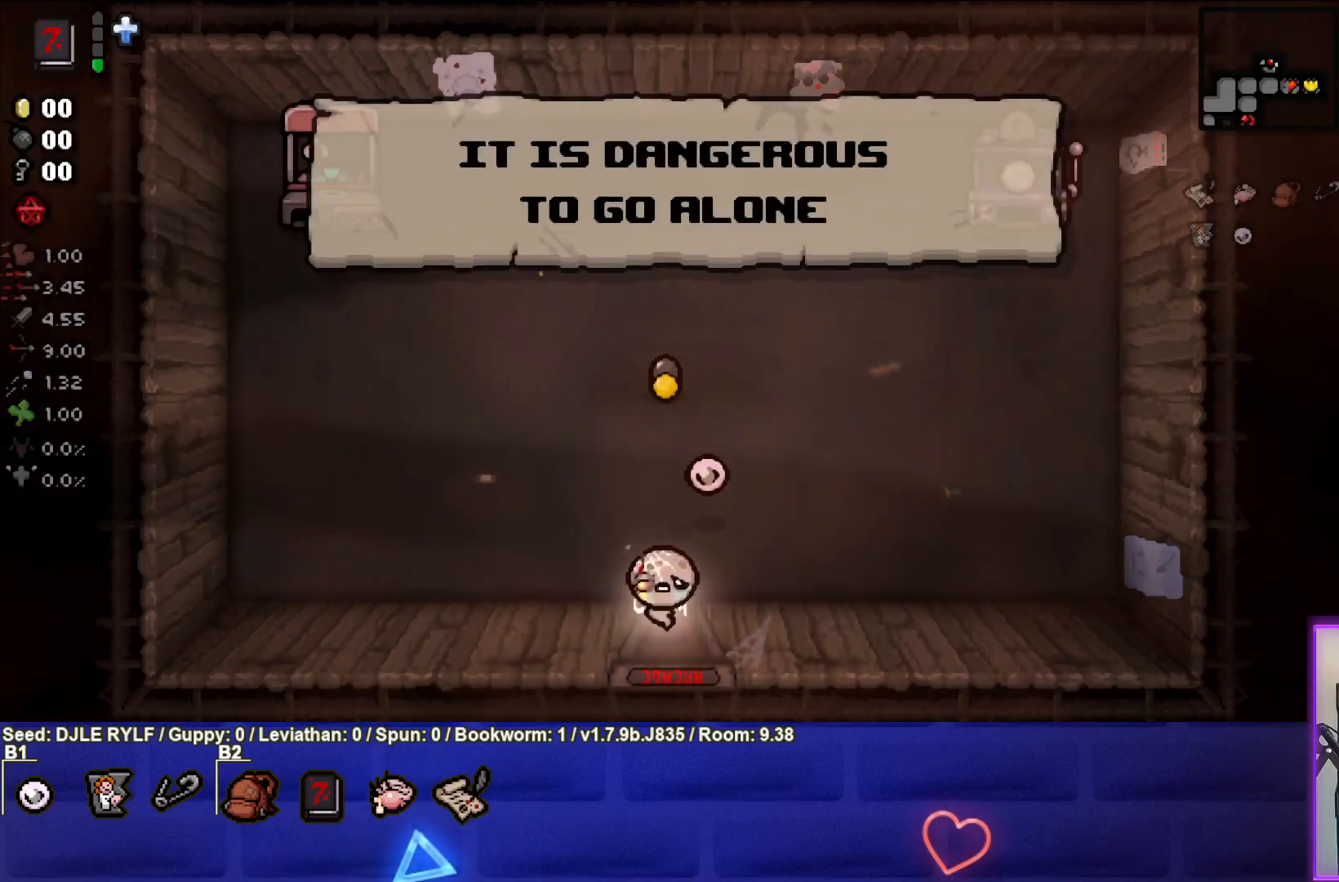
{"buttons": ["SELECT"], "left_stick": "down-left", "right_stick": "center", "events": [[167, "left_stick", "center"], [367, "SELECT", "down"], [367, "left_stick", "down-left"]]}
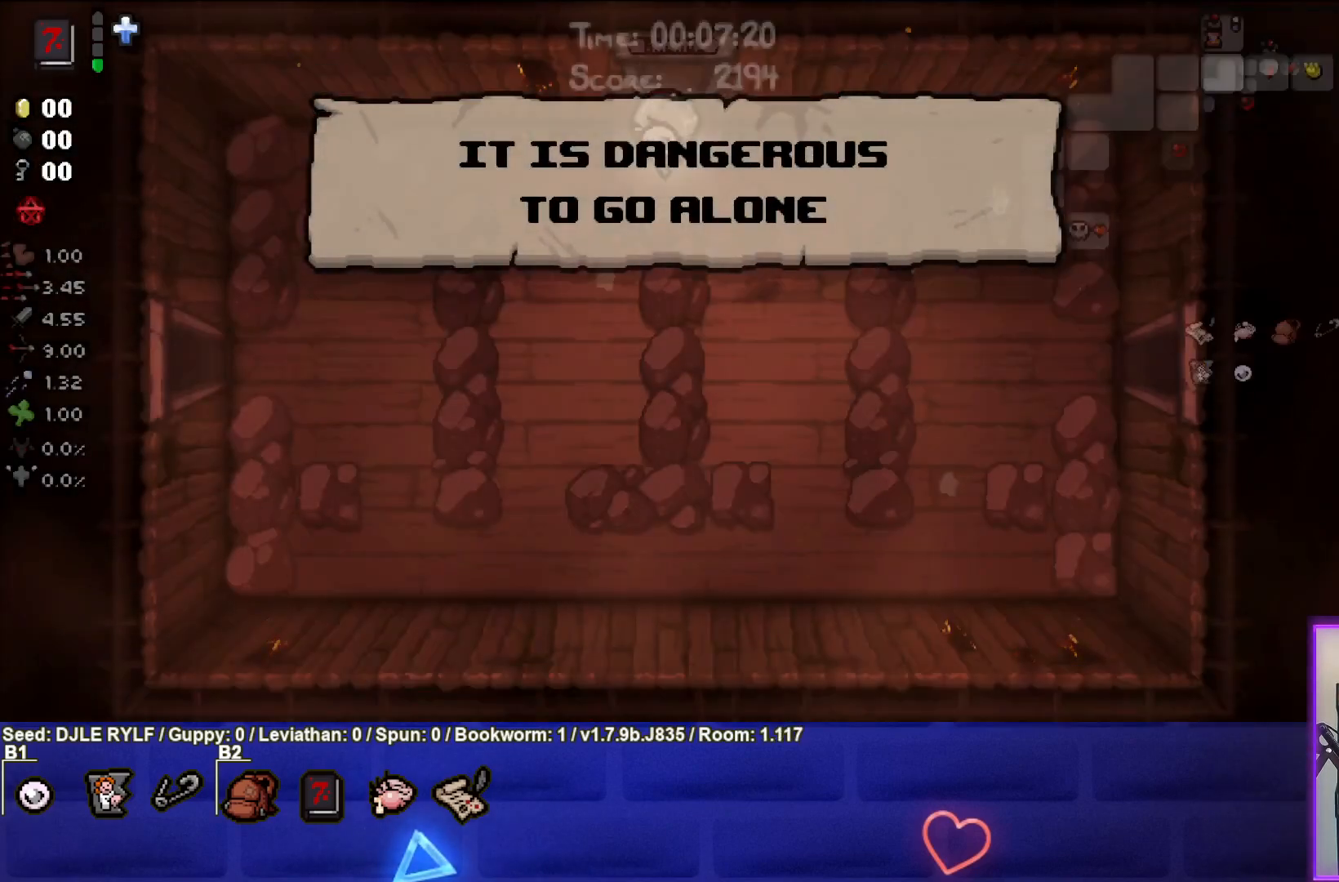
{"buttons": ["SELECT"], "left_stick": "down-left", "right_stick": "center", "events": [[150, "left_stick", "left"], [450, "left_stick", "down-left"]]}
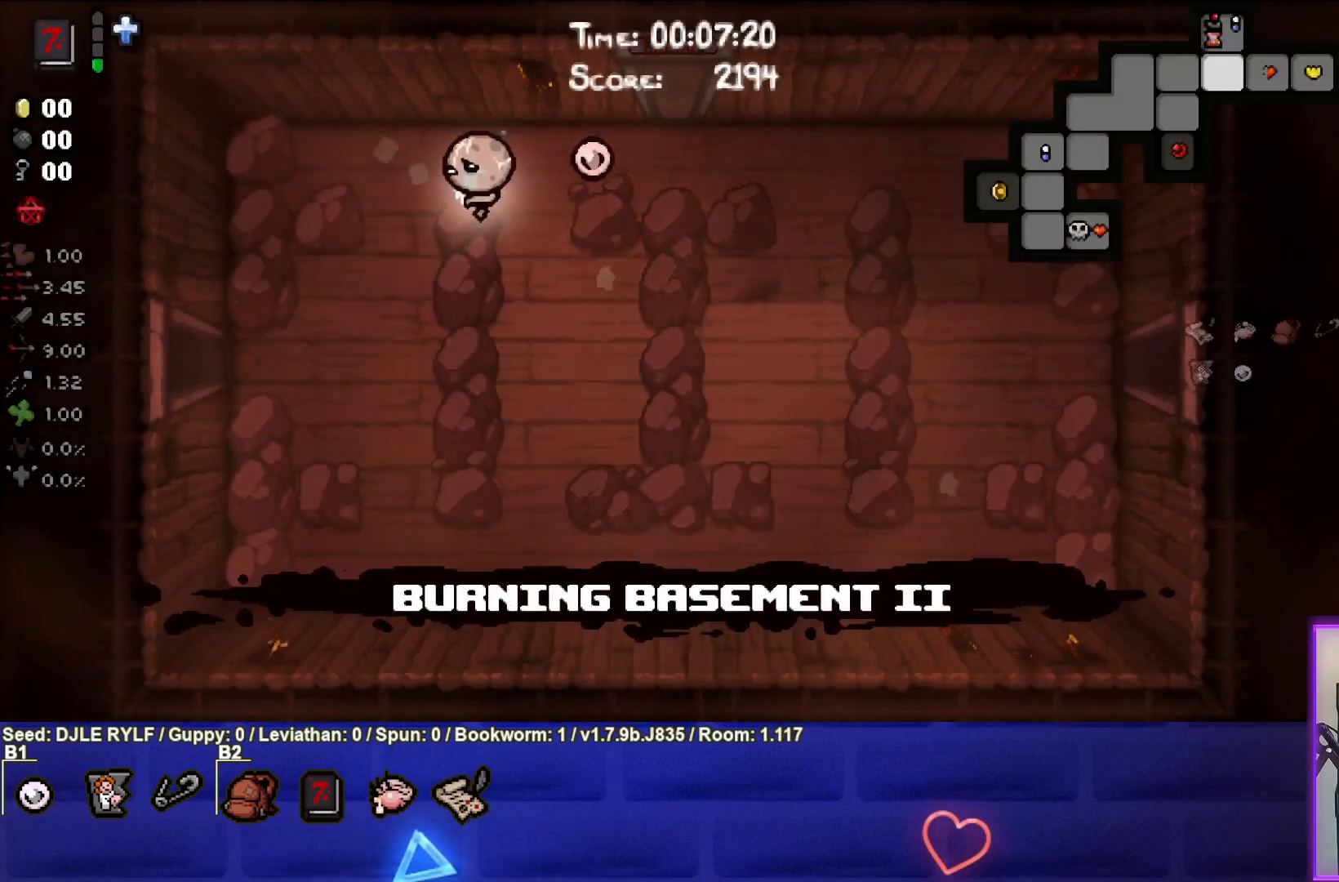
{"buttons": [], "left_stick": "down-left", "right_stick": "center", "events": [[433, "SELECT", "up"]]}
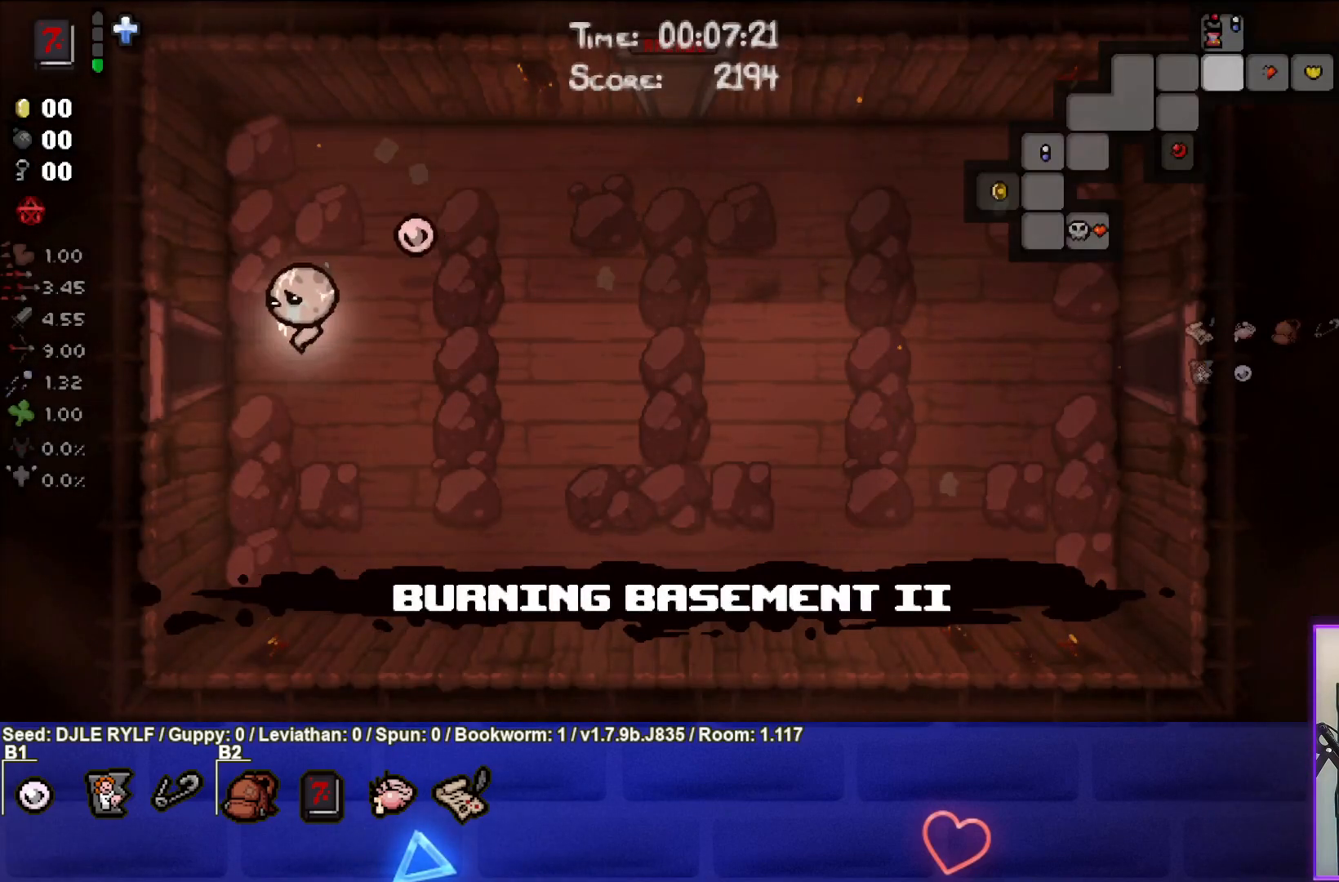
{"buttons": [], "left_stick": "left", "right_stick": "center", "events": [[50, "left_stick", "left"]]}
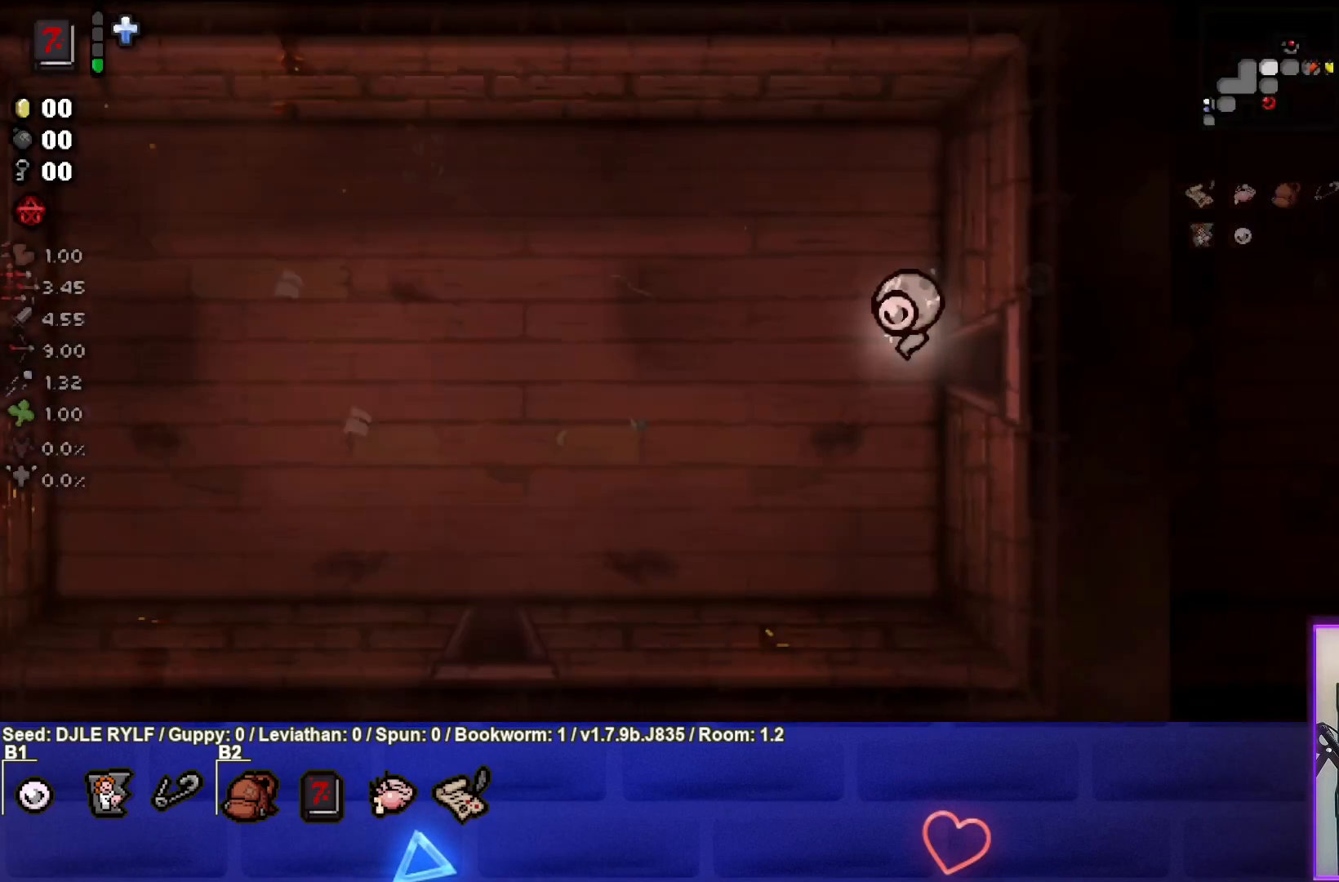
{"buttons": [], "left_stick": "left", "right_stick": "center", "events": [[150, "left_stick", "center"], [250, "left_stick", "left"]]}
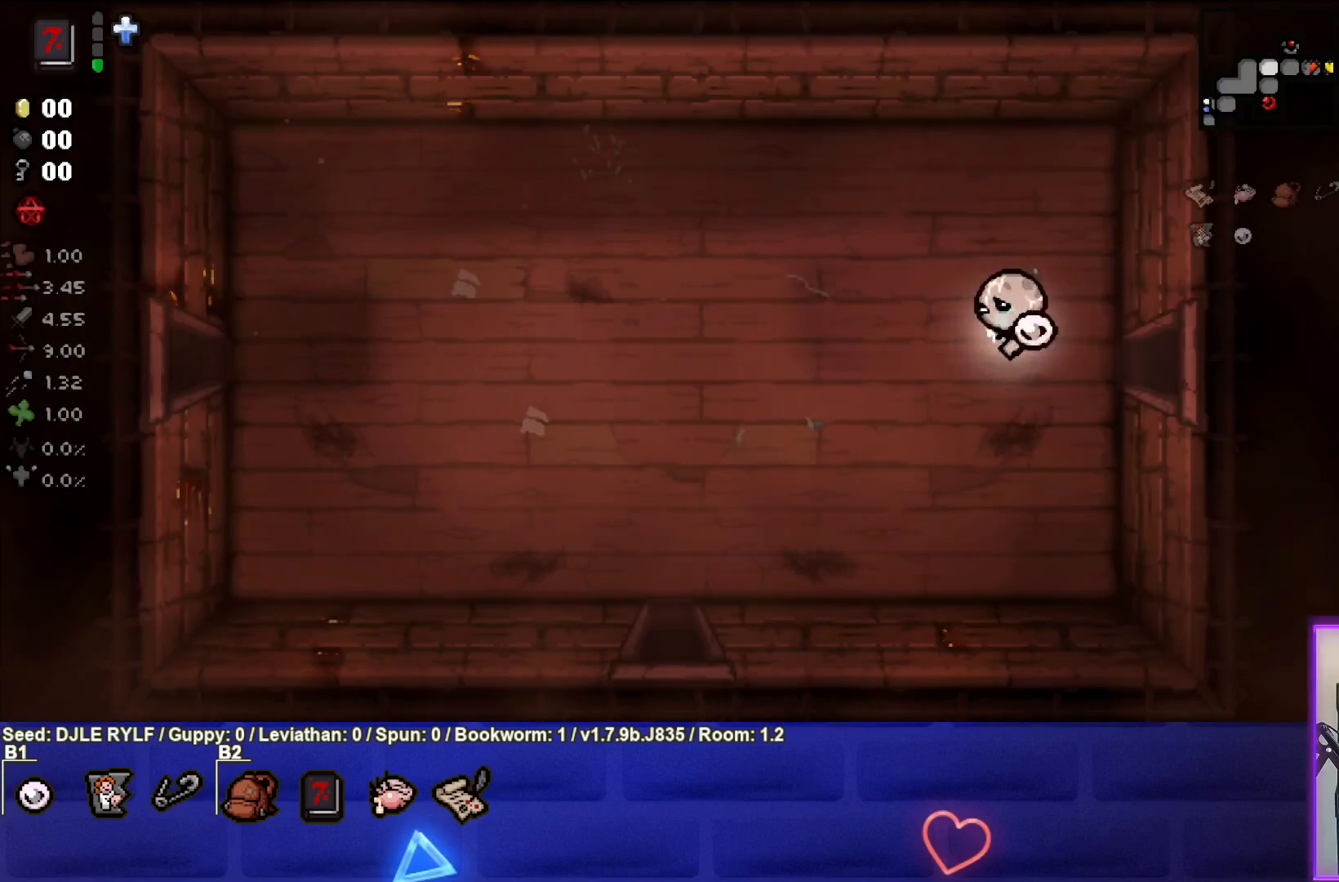
{"buttons": [], "left_stick": "left", "right_stick": "center", "events": []}
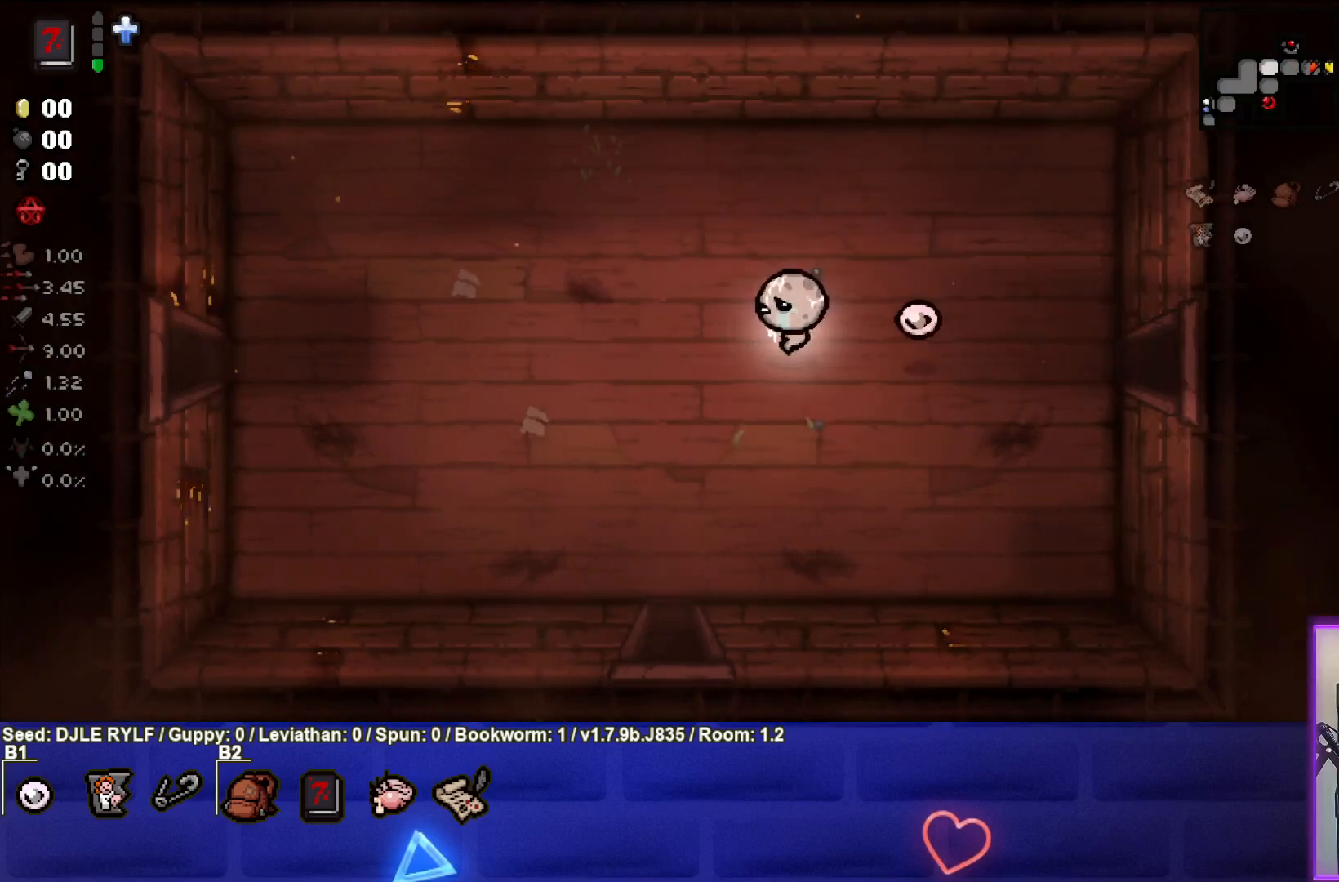
{"buttons": [], "left_stick": "left", "right_stick": "center", "events": []}
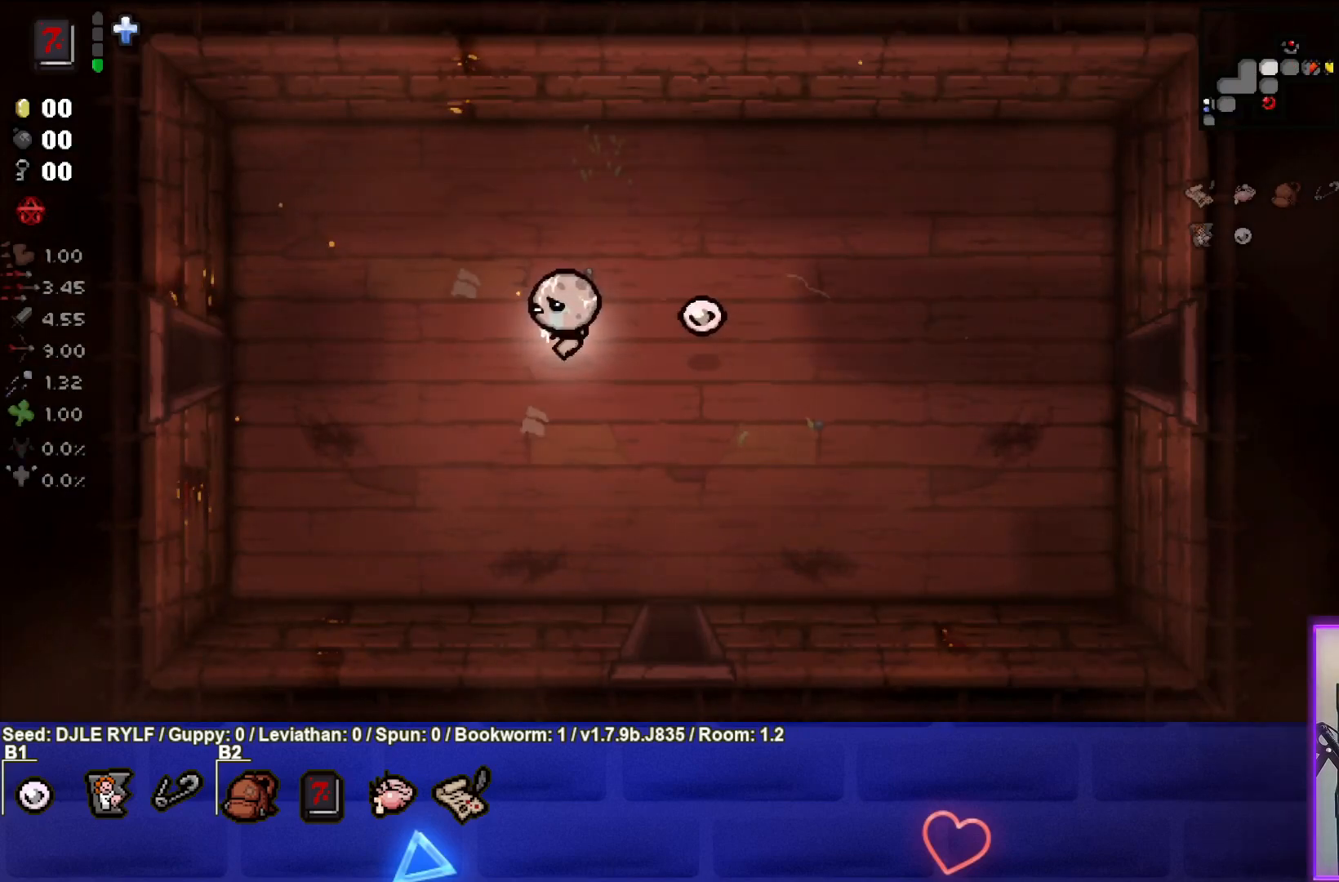
{"buttons": [], "left_stick": "left", "right_stick": "center", "events": []}
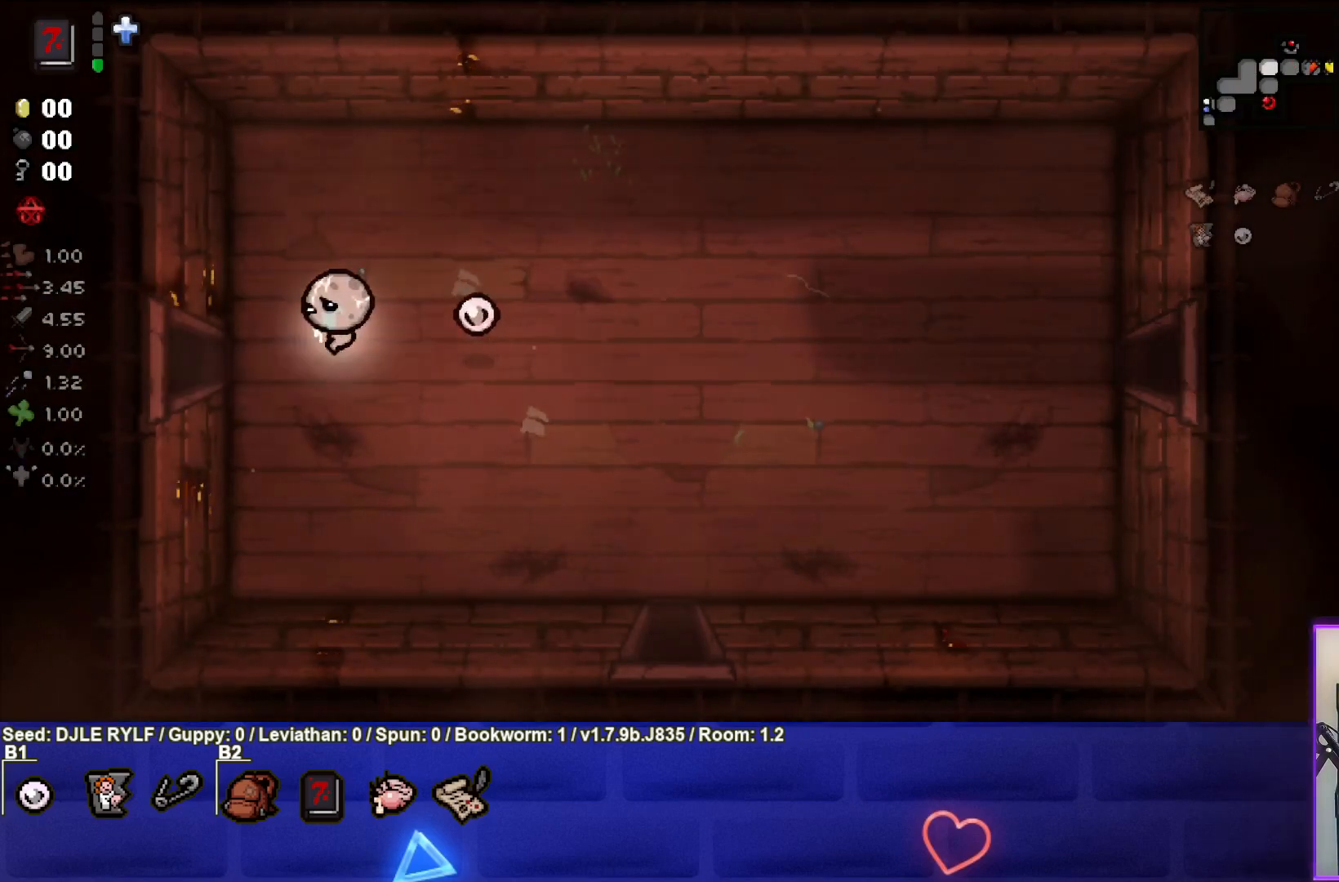
{"buttons": [], "left_stick": "left", "right_stick": "center", "events": []}
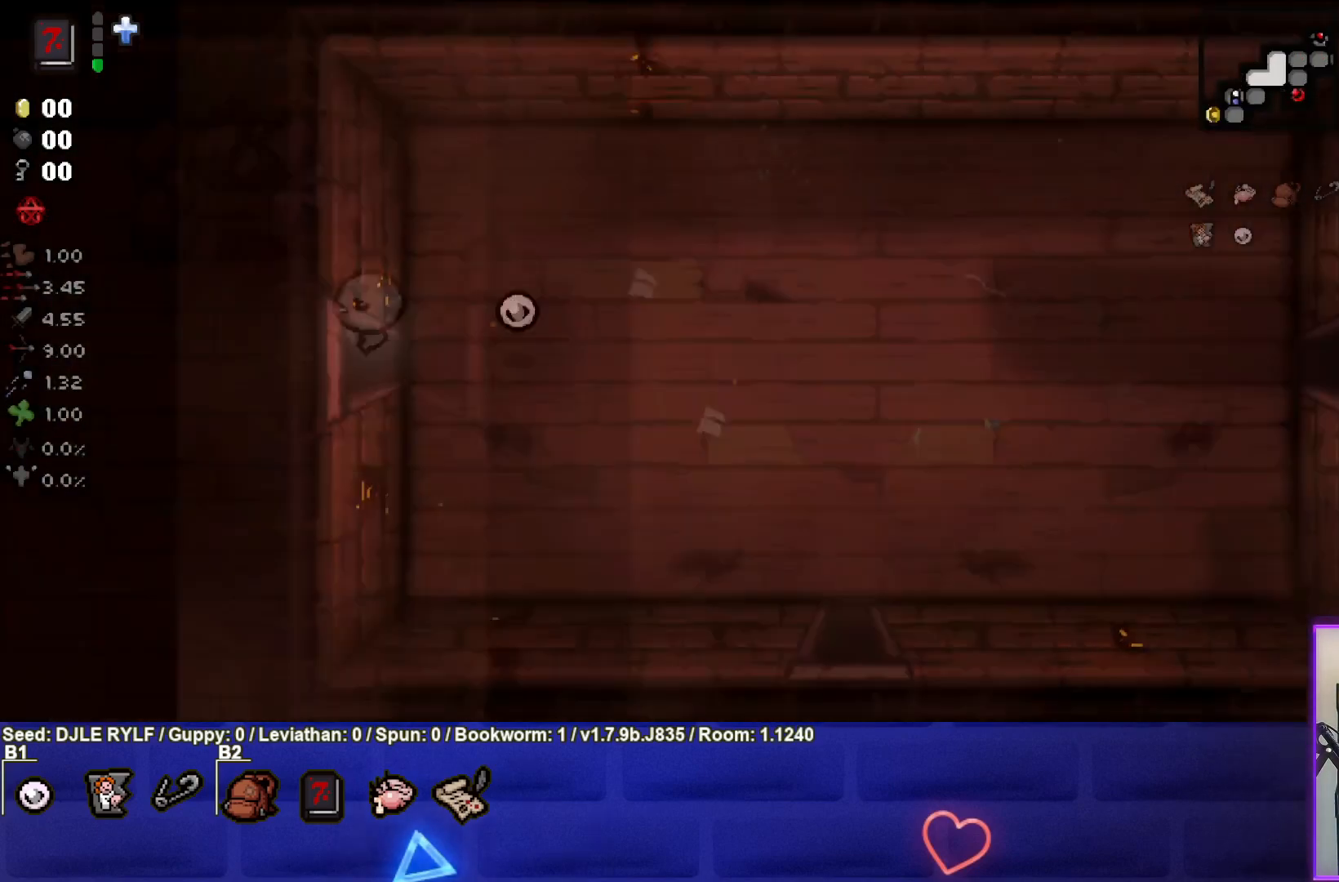
{"buttons": [], "left_stick": "left", "right_stick": "center", "events": [[150, "left_stick", "center"], [267, "left_stick", "left"]]}
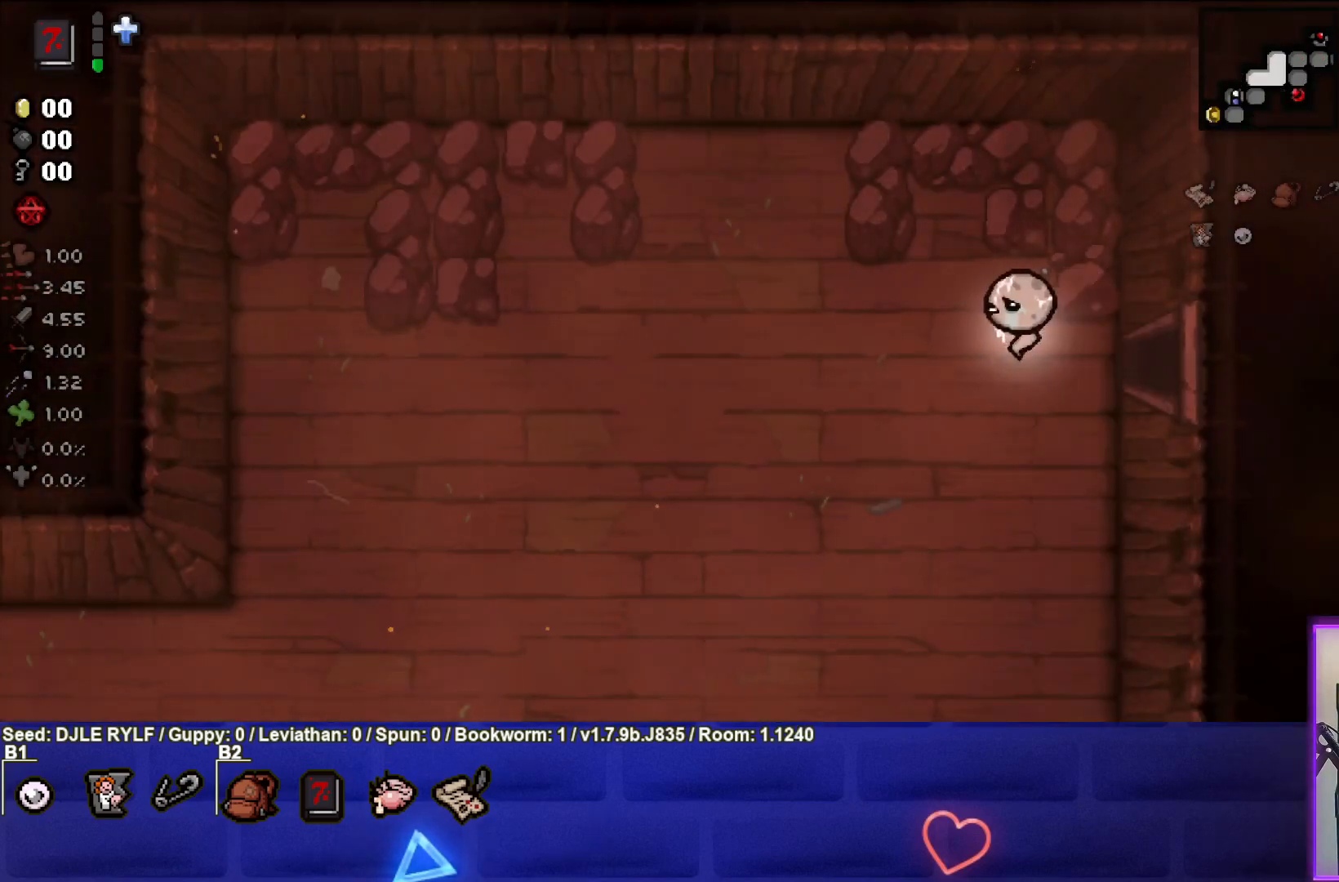
{"buttons": [], "left_stick": "left", "right_stick": "center", "events": []}